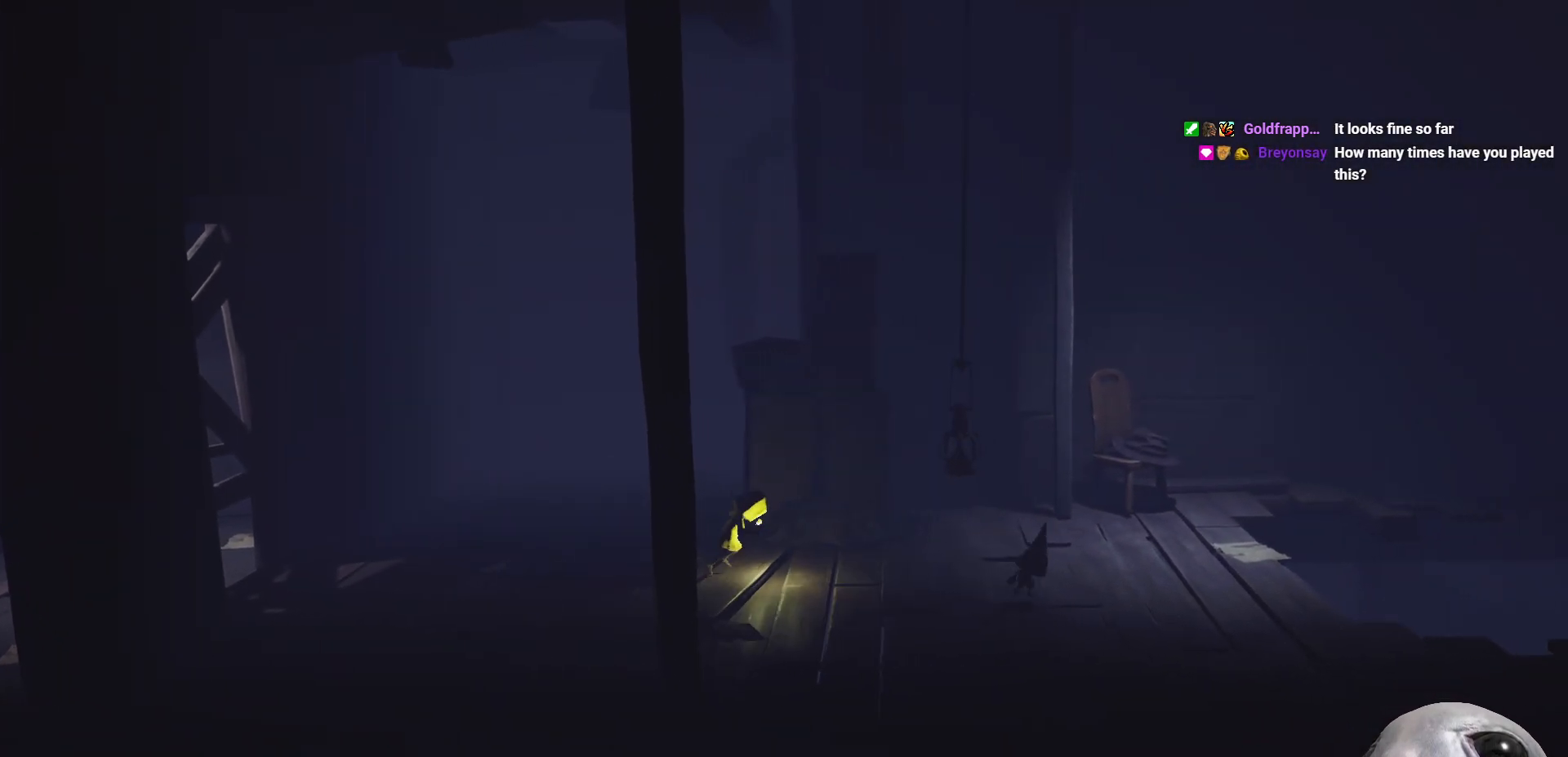
Gameplay with a controller (Xbox layout); each line is a JSON object with the inputs held at the frame after it. "events" lists button and stick changes between this image and that frame as [ms after this image, input, new state], when the widget could be followed in between.
{"buttons": ["X"], "left_stick": "right", "right_stick": "center", "events": [[483, "A", "up"]]}
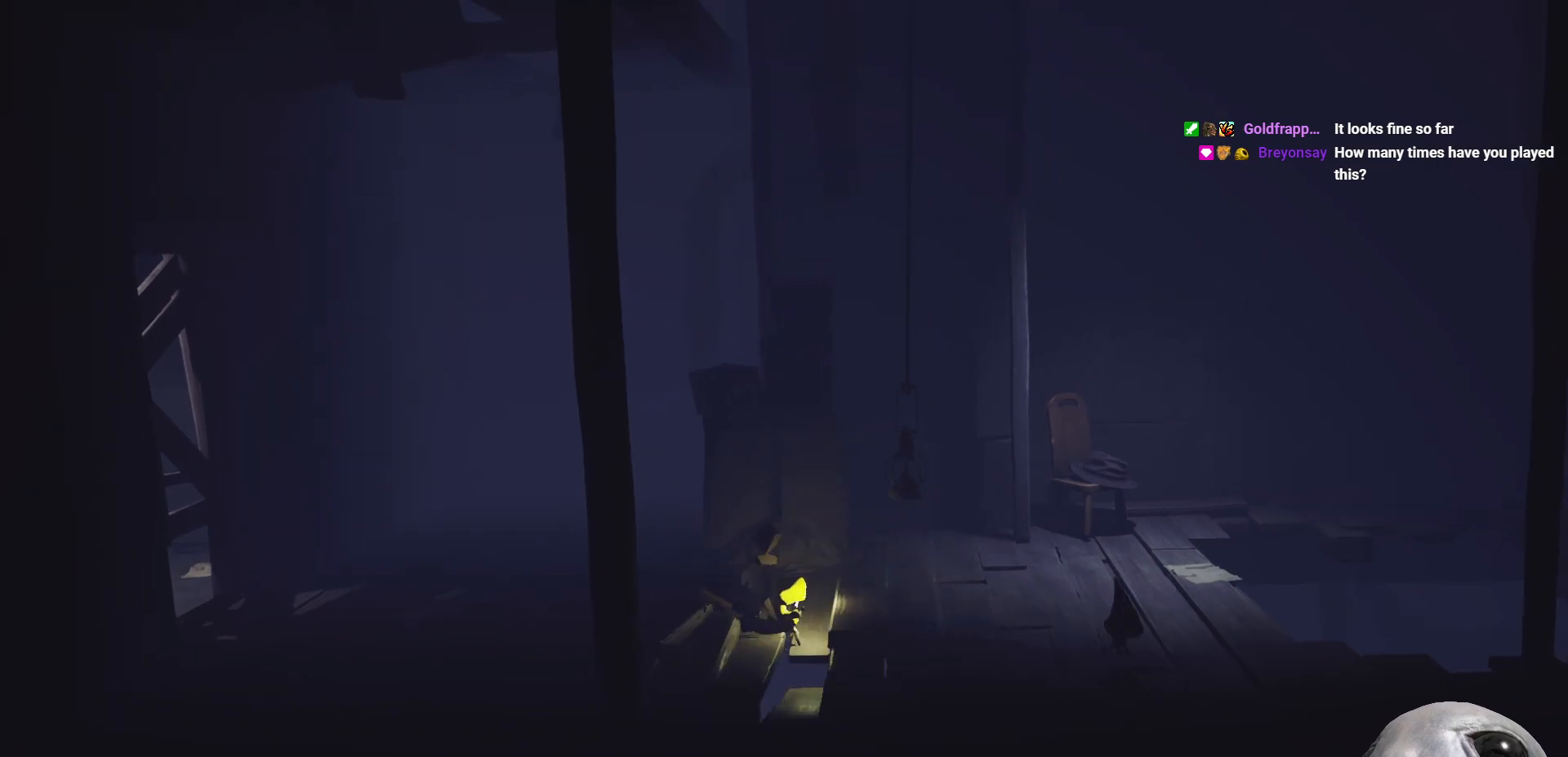
{"buttons": ["X"], "left_stick": "right", "right_stick": "center", "events": []}
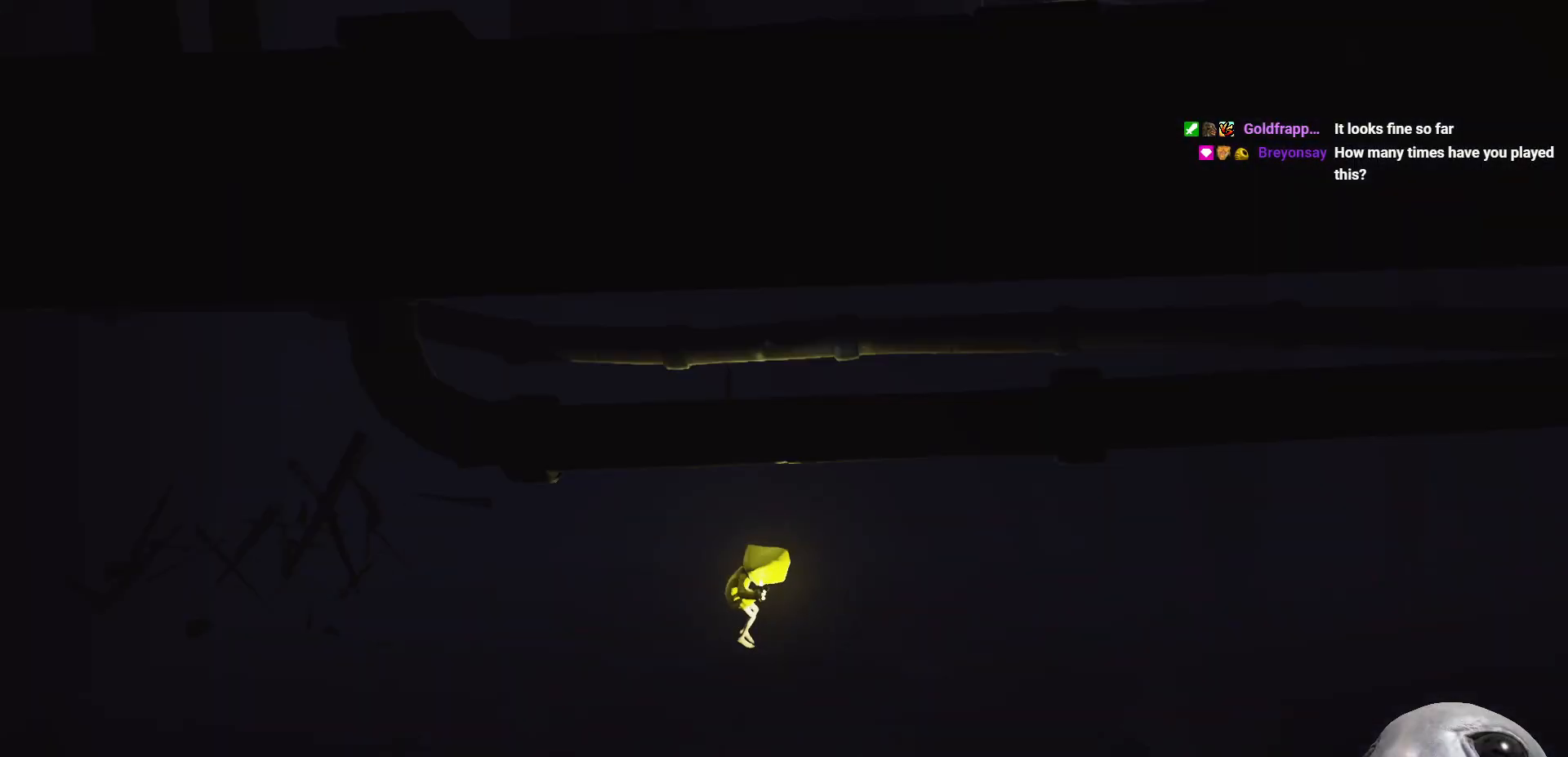
{"buttons": ["A", "X"], "left_stick": "right", "right_stick": "center", "events": [[83, "A", "down"], [300, "A", "up"], [450, "A", "down"]]}
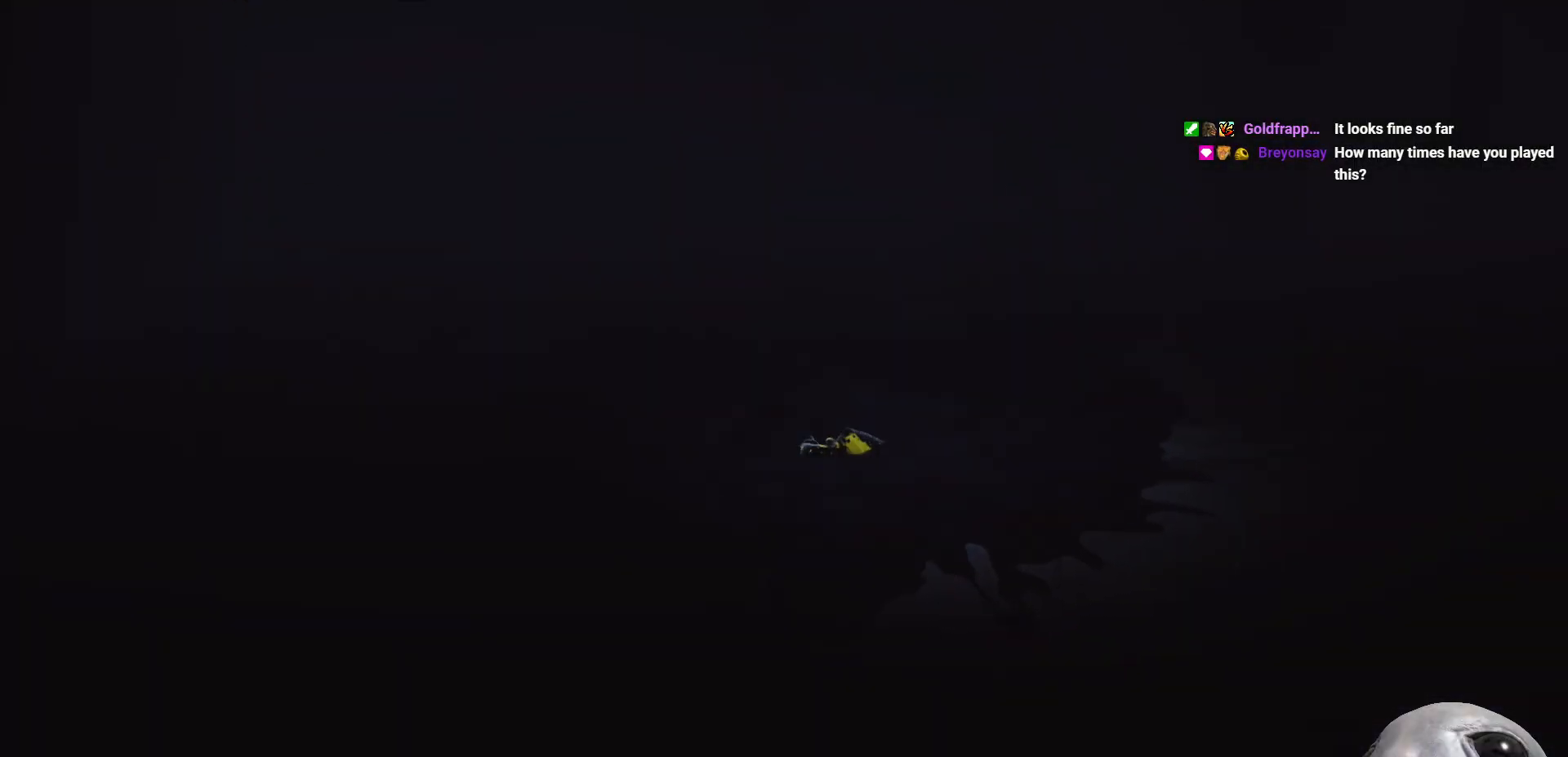
{"buttons": ["X"], "left_stick": "down-right", "right_stick": "center", "events": [[100, "A", "up"], [200, "left_stick", "down-right"], [233, "A", "down"], [233, "R2", "down"], [450, "A", "up"], [467, "R2", "up"]]}
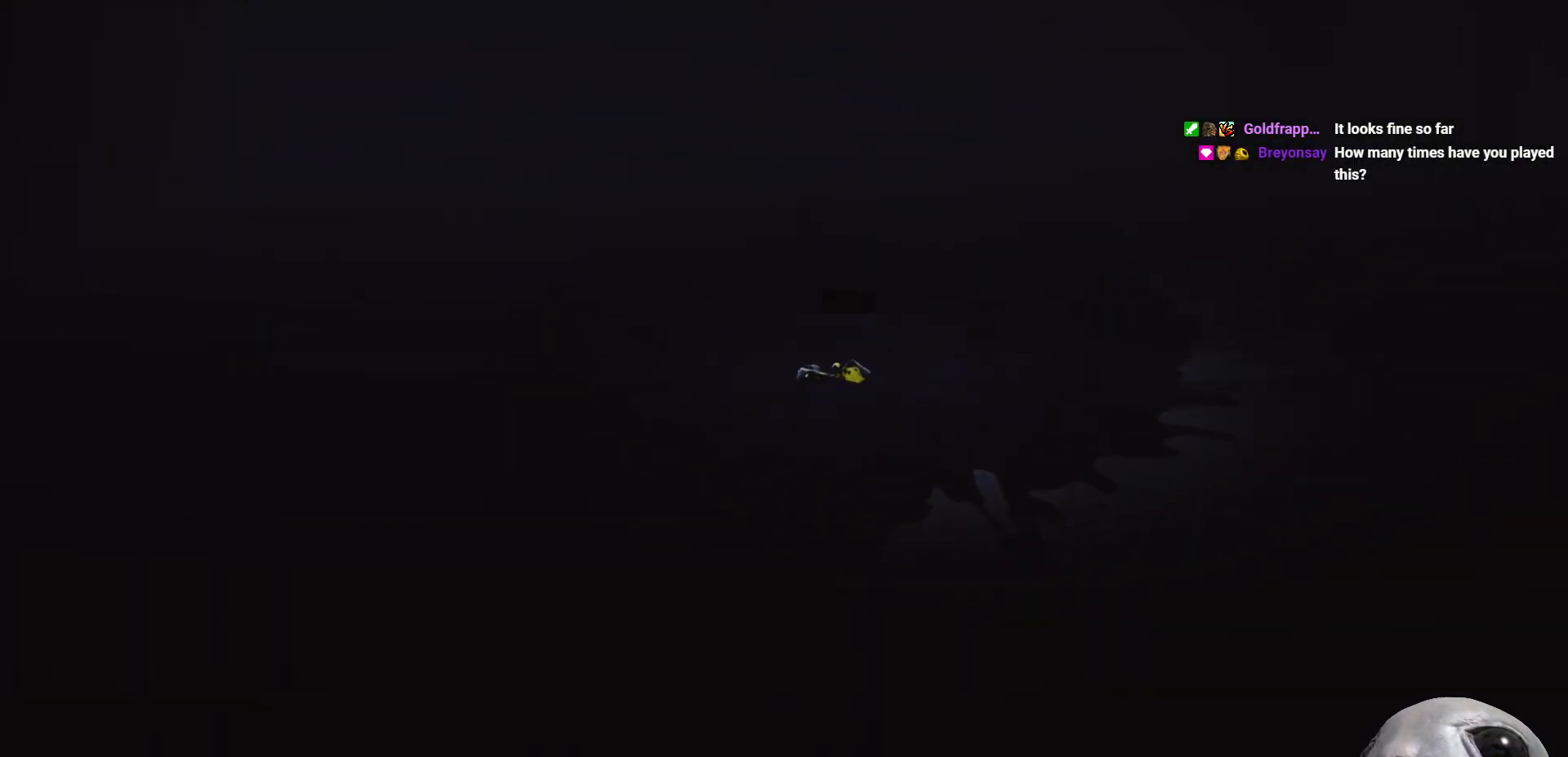
{"buttons": ["A", "X", "R2"], "left_stick": "down-right", "right_stick": "center", "events": [[17, "R2", "down"], [33, "A", "down"], [217, "R2", "up"], [233, "A", "up"], [450, "A", "down"], [450, "R2", "down"]]}
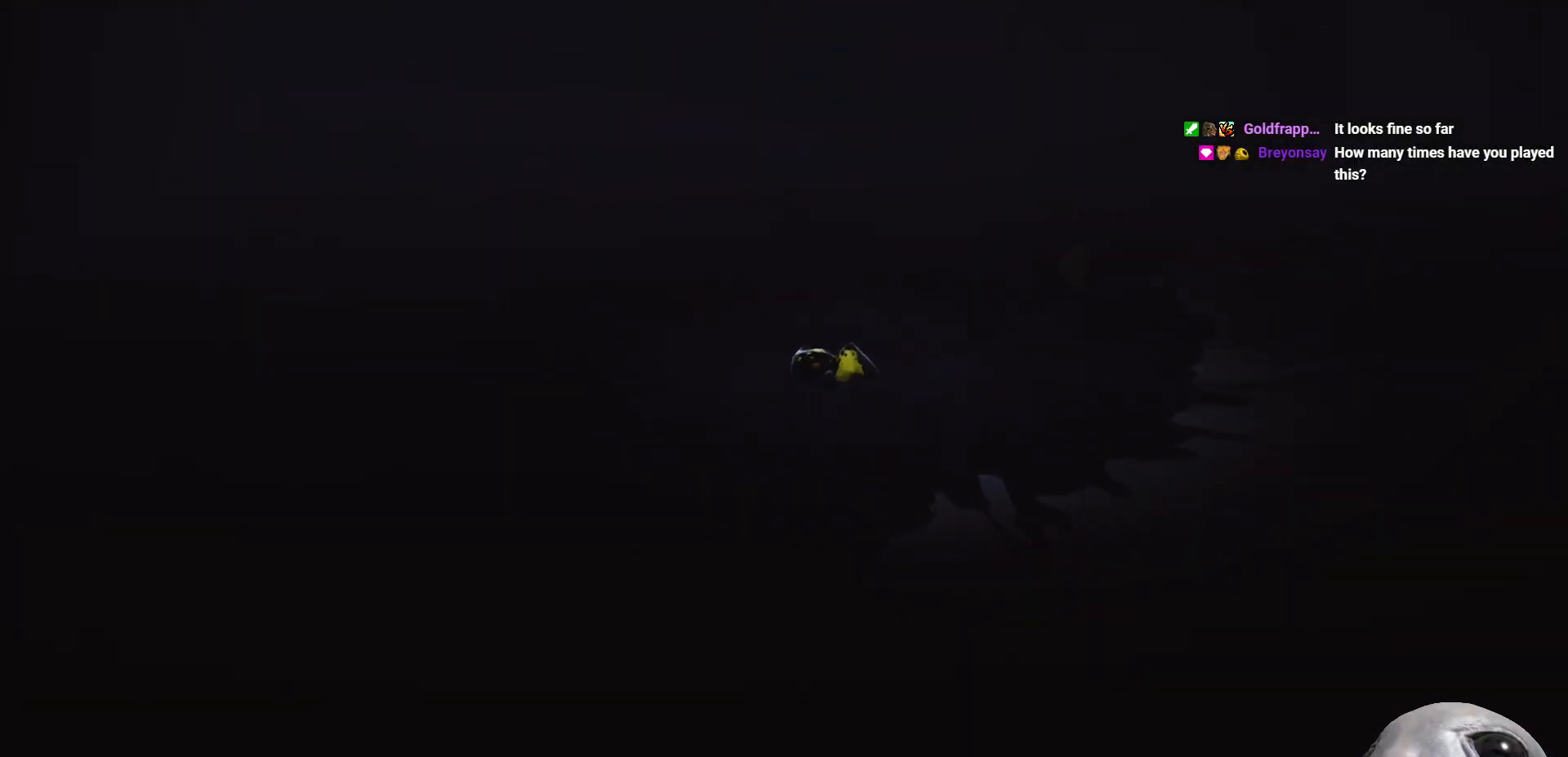
{"buttons": ["X"], "left_stick": "right", "right_stick": "center", "events": [[183, "A", "up"], [217, "R2", "up"], [217, "left_stick", "right"]]}
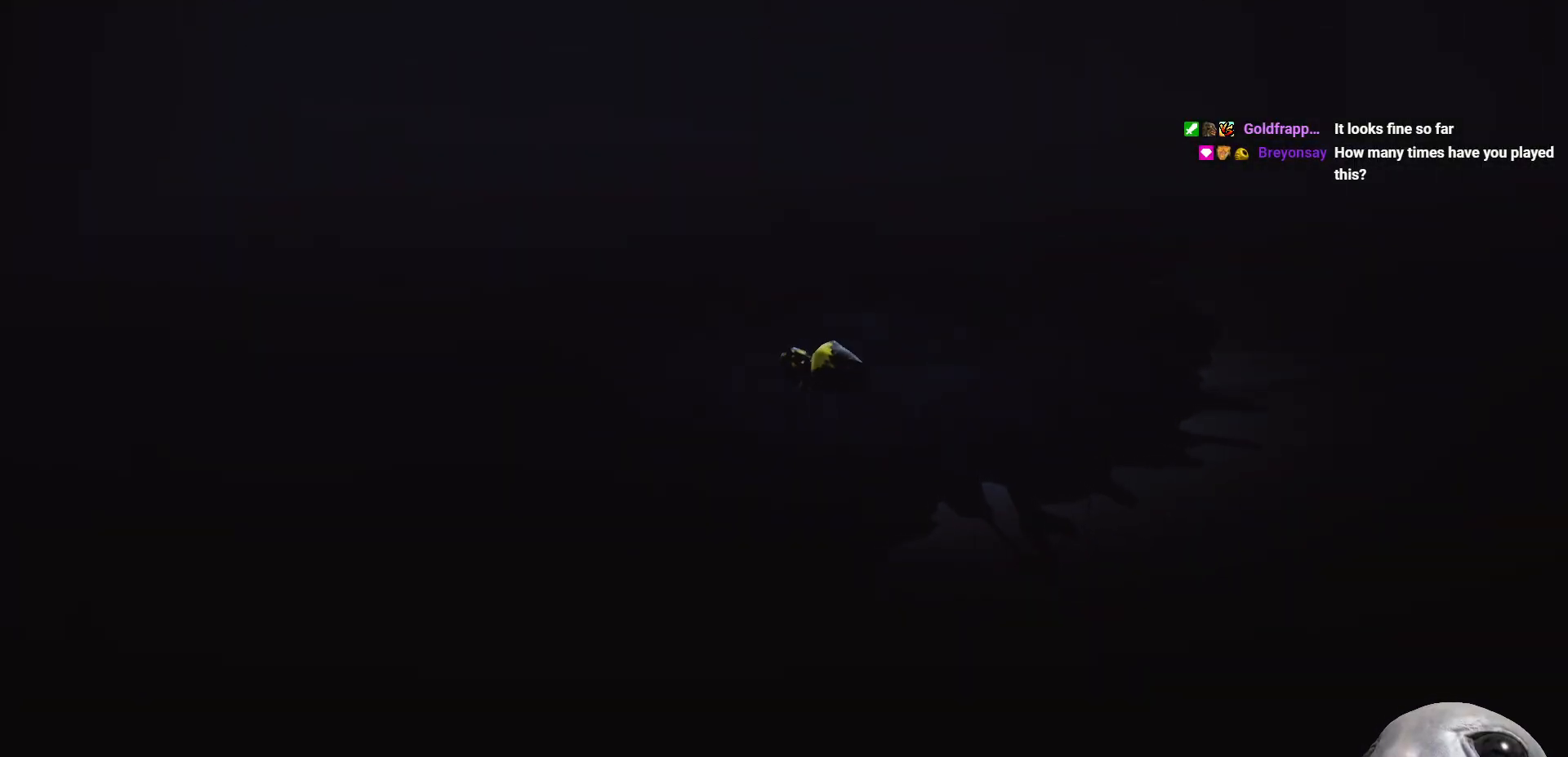
{"buttons": ["X"], "left_stick": "right", "right_stick": "center", "events": [[183, "R2", "down"], [200, "A", "down"], [467, "A", "up"], [467, "R2", "up"]]}
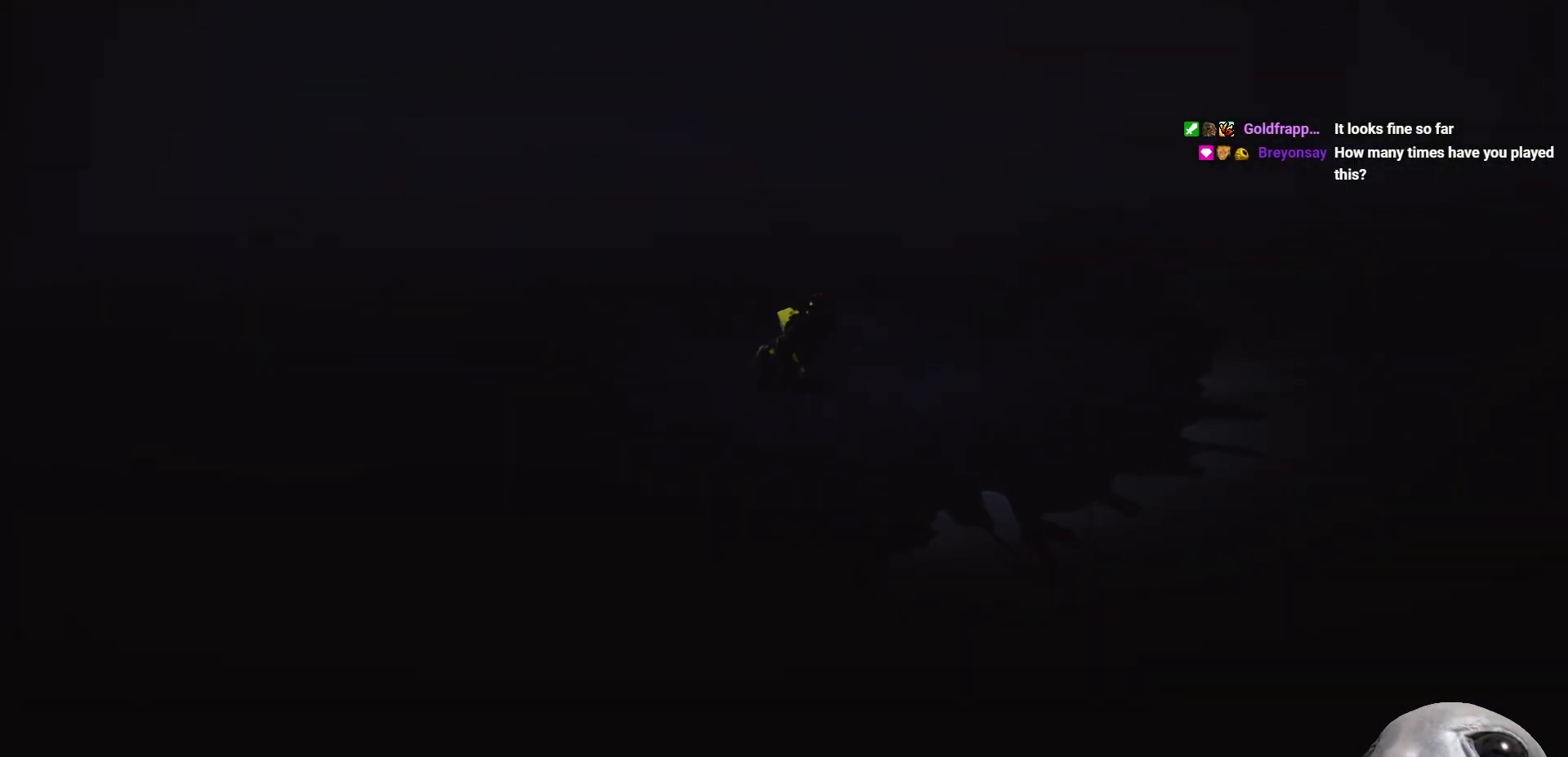
{"buttons": ["A", "X"], "left_stick": "right", "right_stick": "center", "events": [[450, "A", "down"]]}
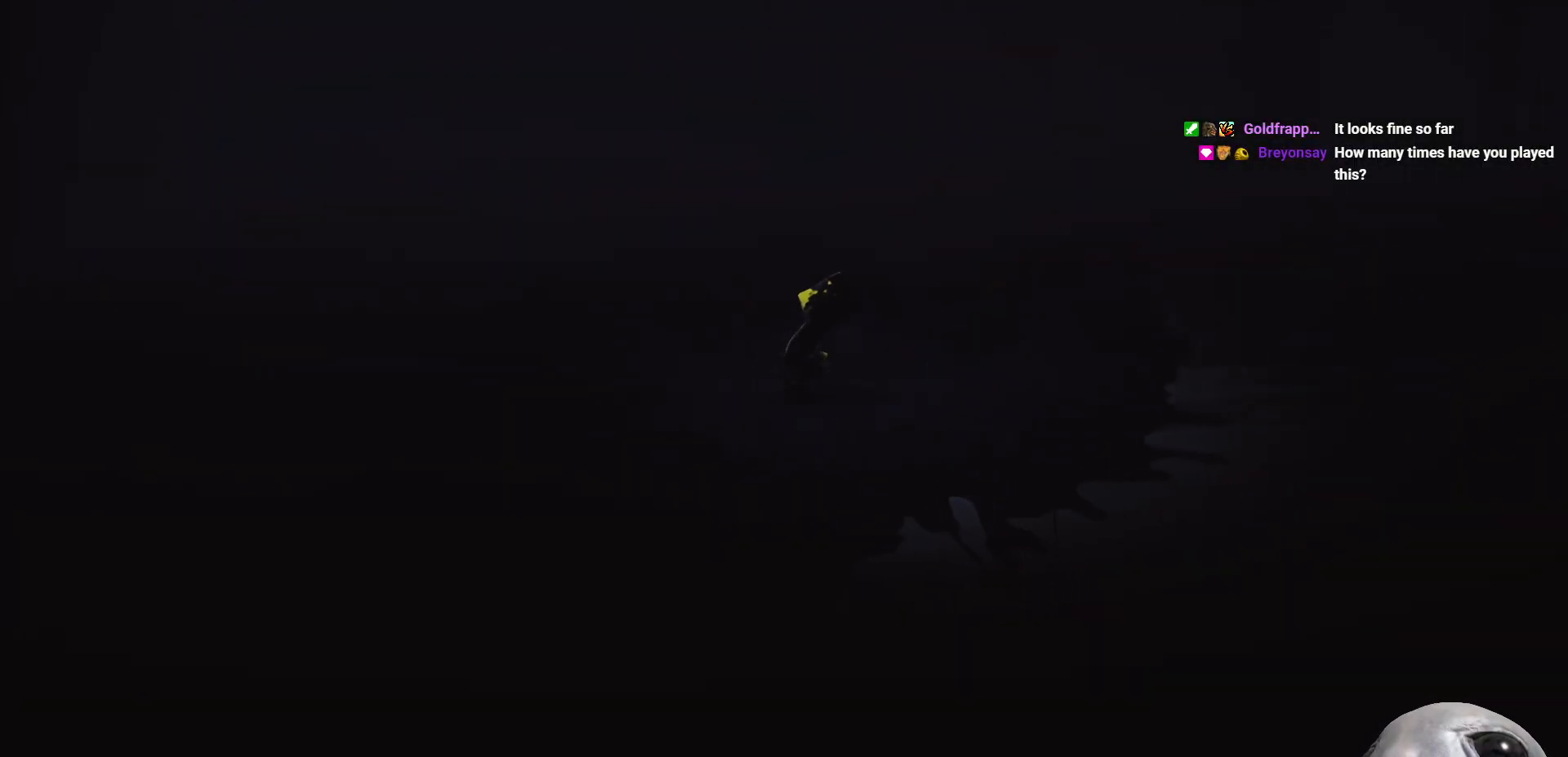
{"buttons": ["X"], "left_stick": "right", "right_stick": "center", "events": [[283, "A", "up"]]}
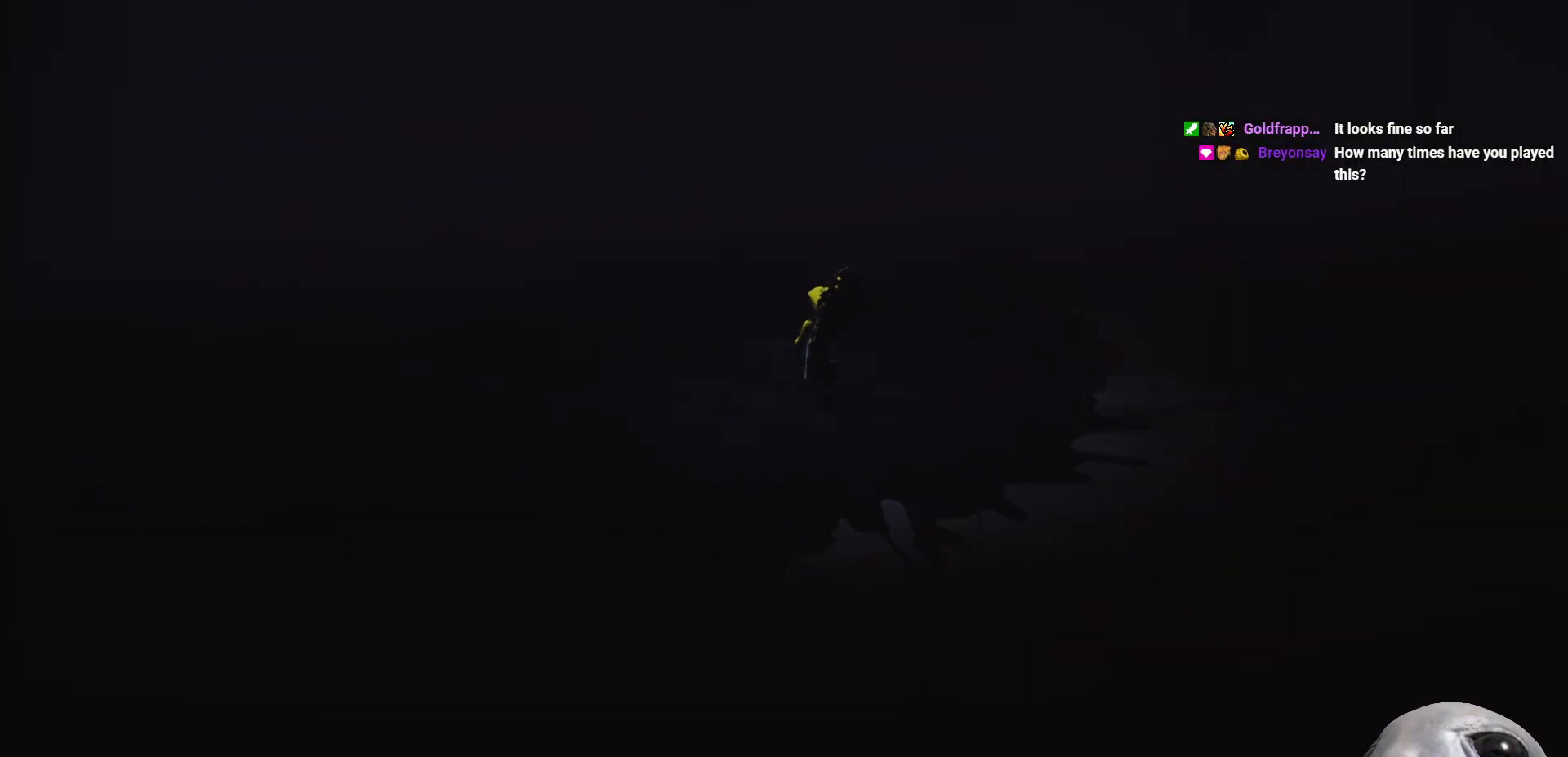
{"buttons": ["X"], "left_stick": "right", "right_stick": "center", "events": [[33, "A", "down"], [350, "A", "up"]]}
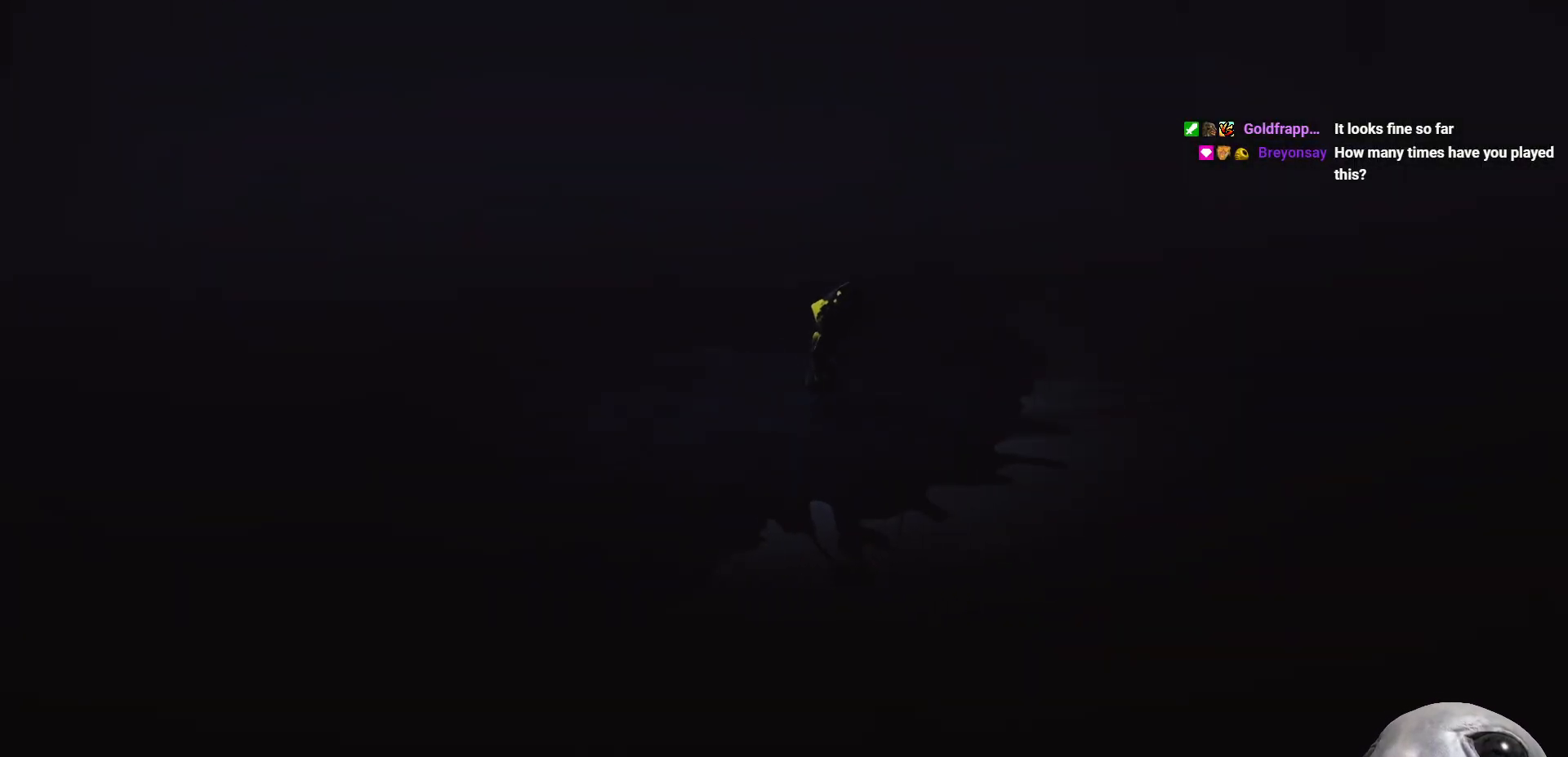
{"buttons": ["X"], "left_stick": "right", "right_stick": "center", "events": []}
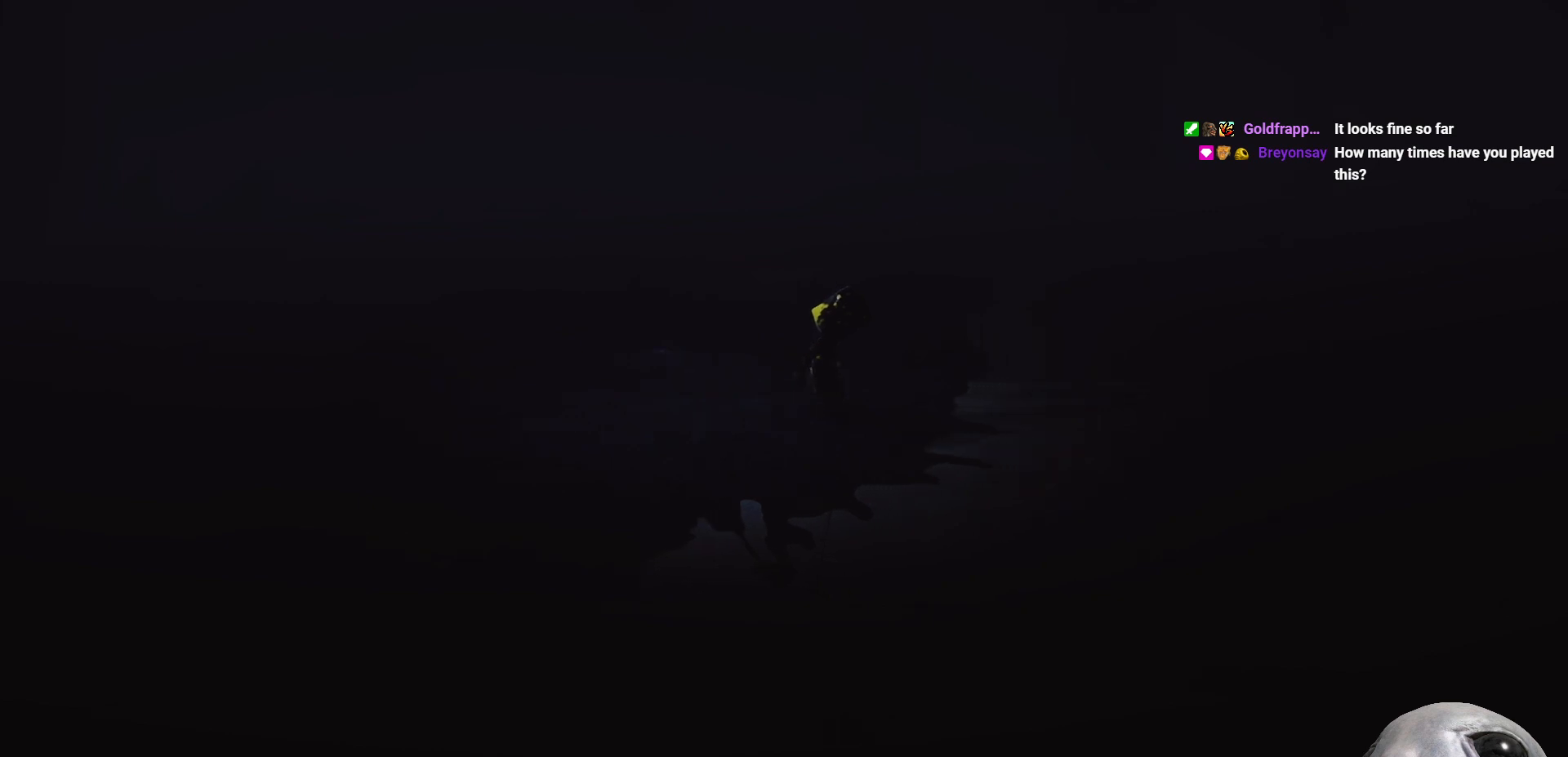
{"buttons": ["X"], "left_stick": "right", "right_stick": "center", "events": [[167, "A", "down"], [400, "A", "up"]]}
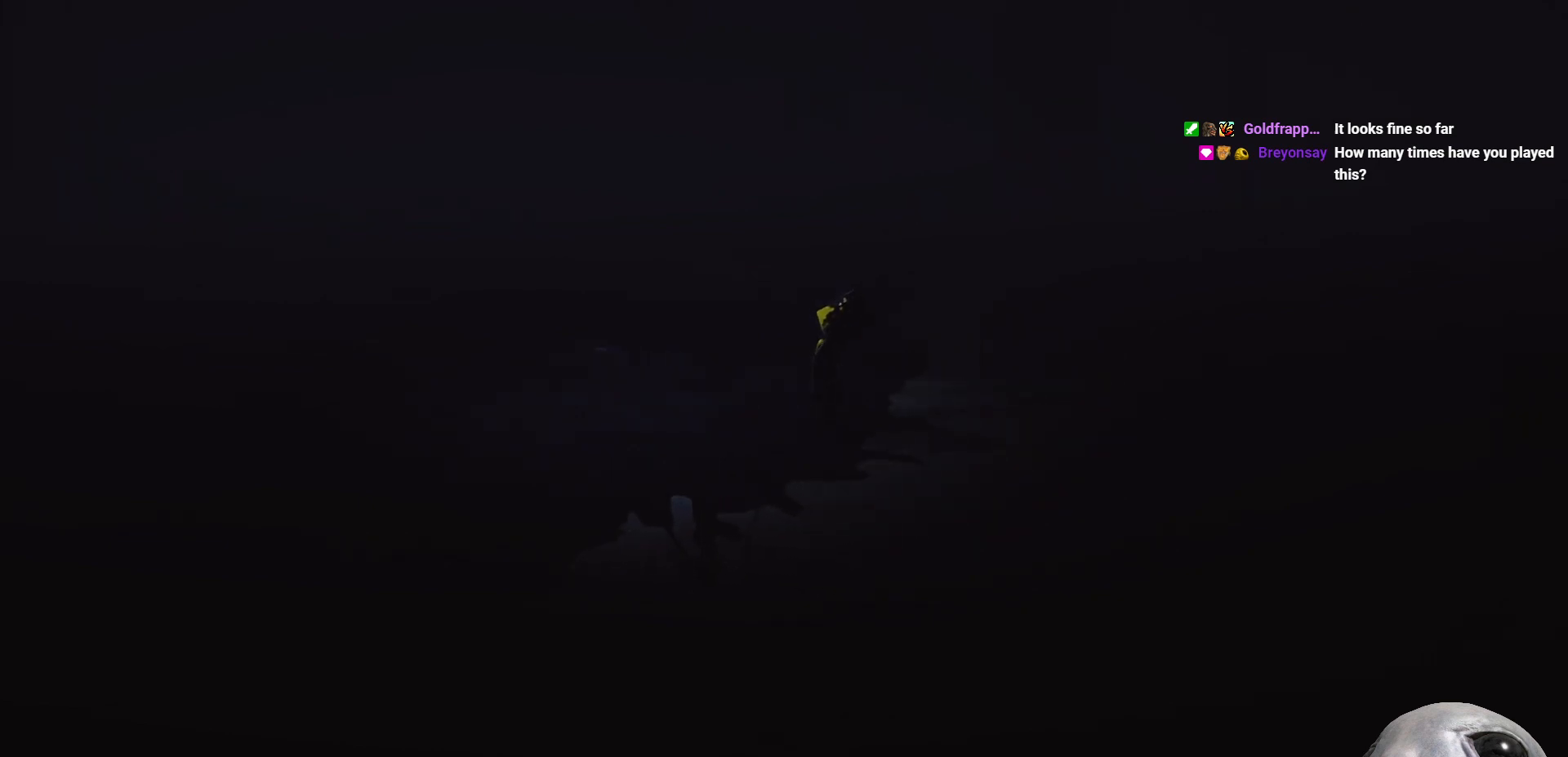
{"buttons": ["X"], "left_stick": "right", "right_stick": "center", "events": []}
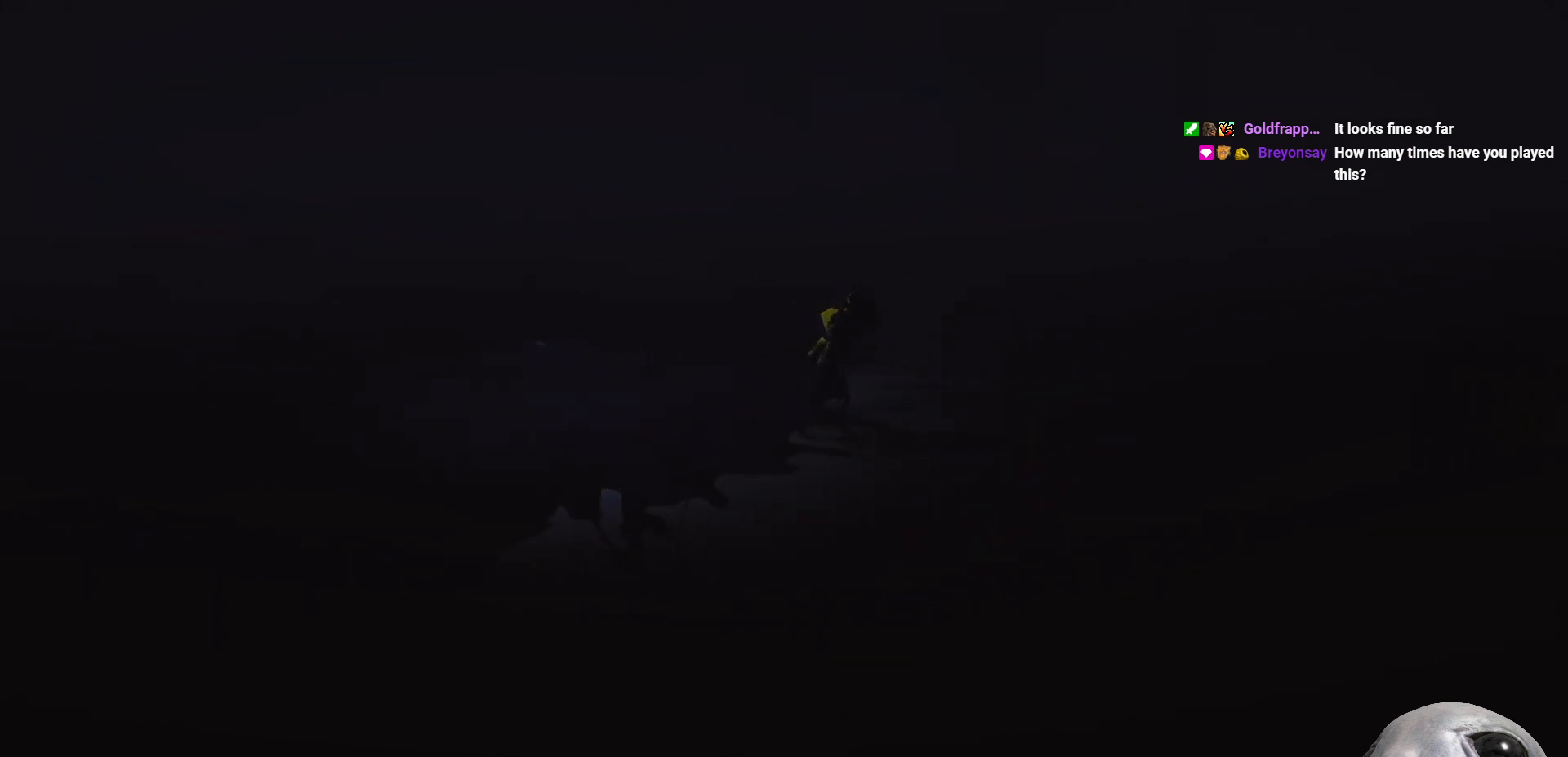
{"buttons": ["X"], "left_stick": "right", "right_stick": "center", "events": [[117, "A", "down"], [417, "A", "up"]]}
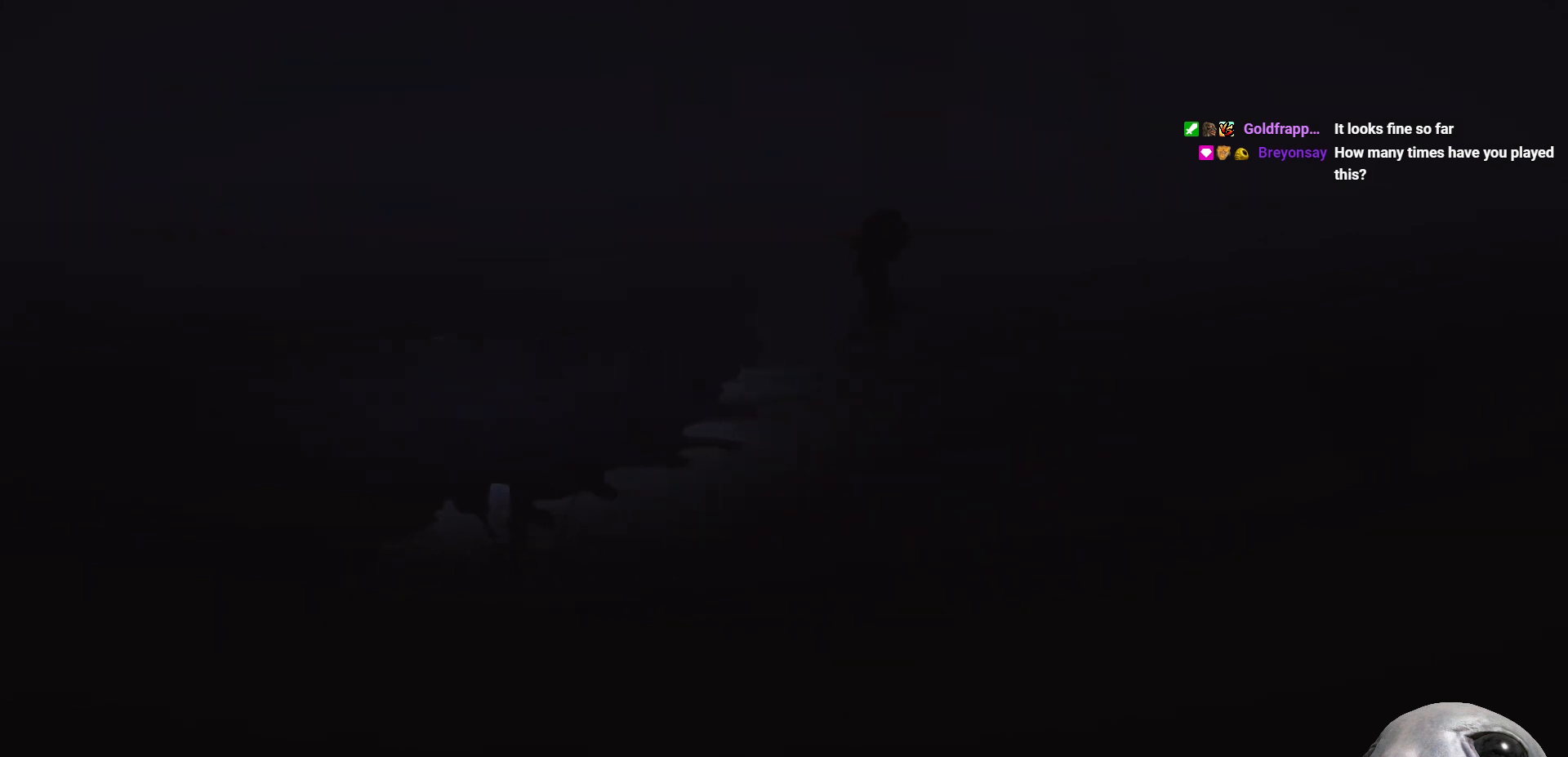
{"buttons": ["X"], "left_stick": "right", "right_stick": "center", "events": []}
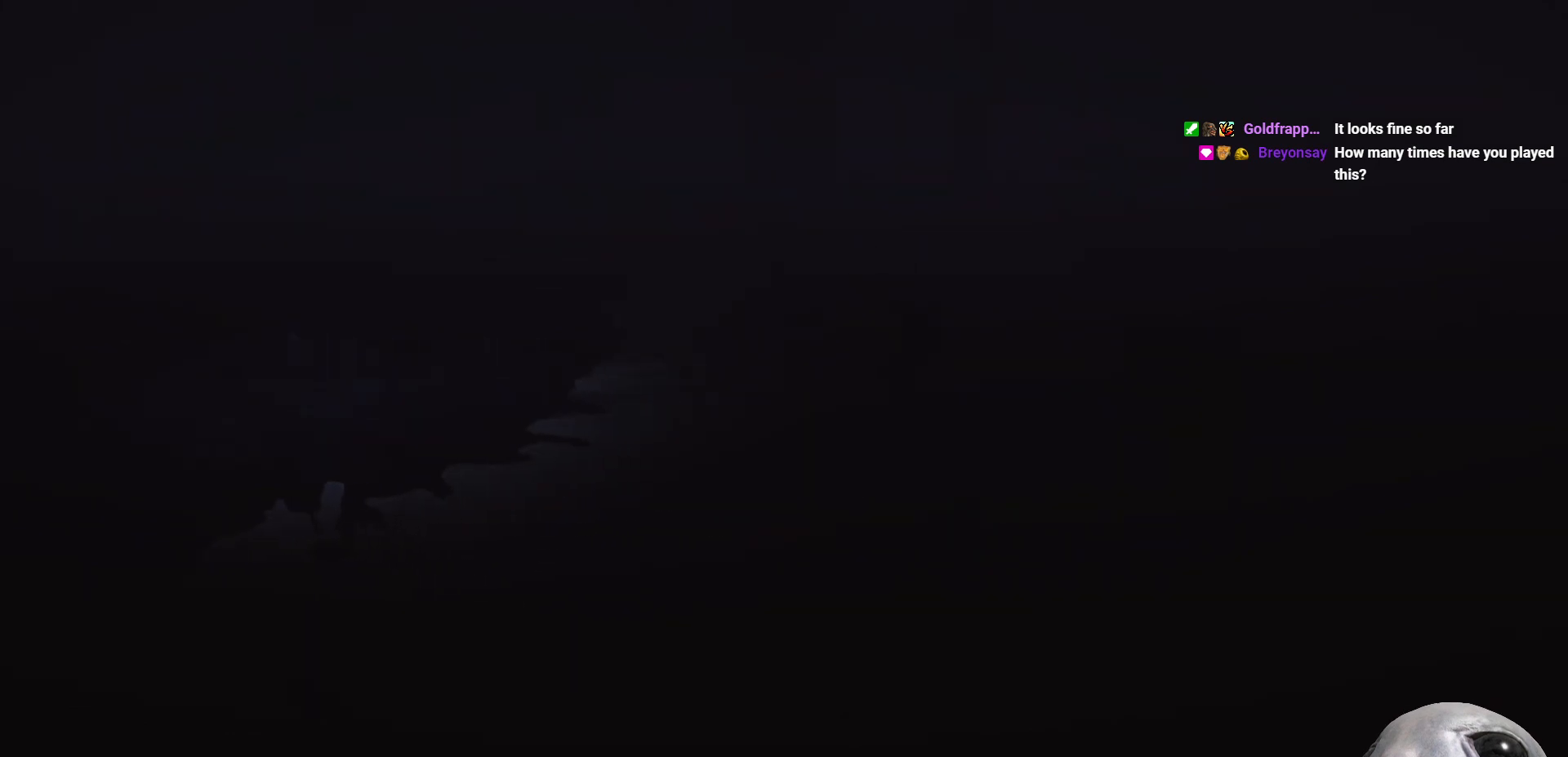
{"buttons": ["X"], "left_stick": "up-right", "right_stick": "center", "events": [[17, "B", "down"], [183, "B", "up"], [350, "left_stick", "up-right"]]}
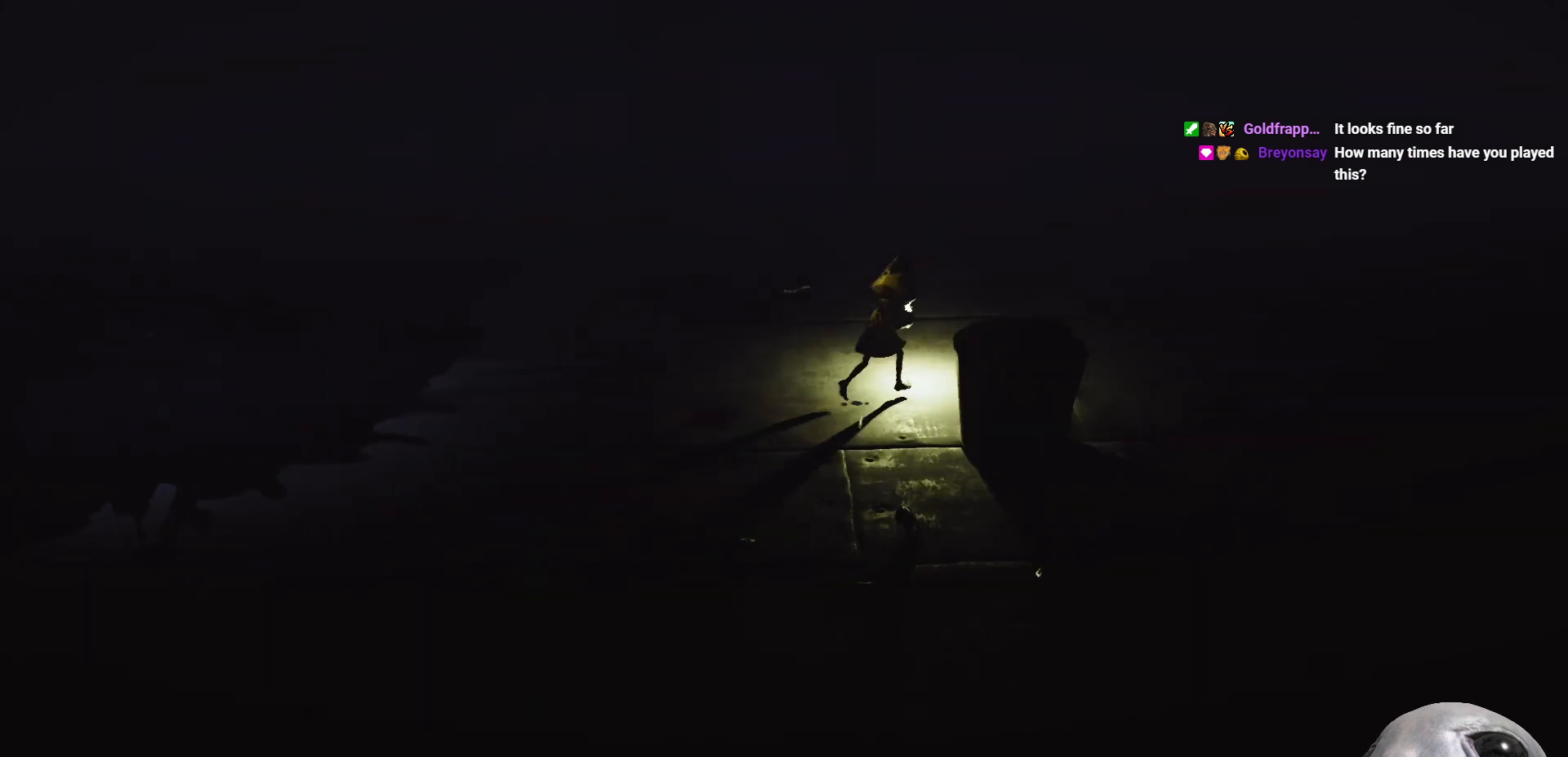
{"buttons": ["X"], "left_stick": "right", "right_stick": "center", "events": [[383, "left_stick", "right"]]}
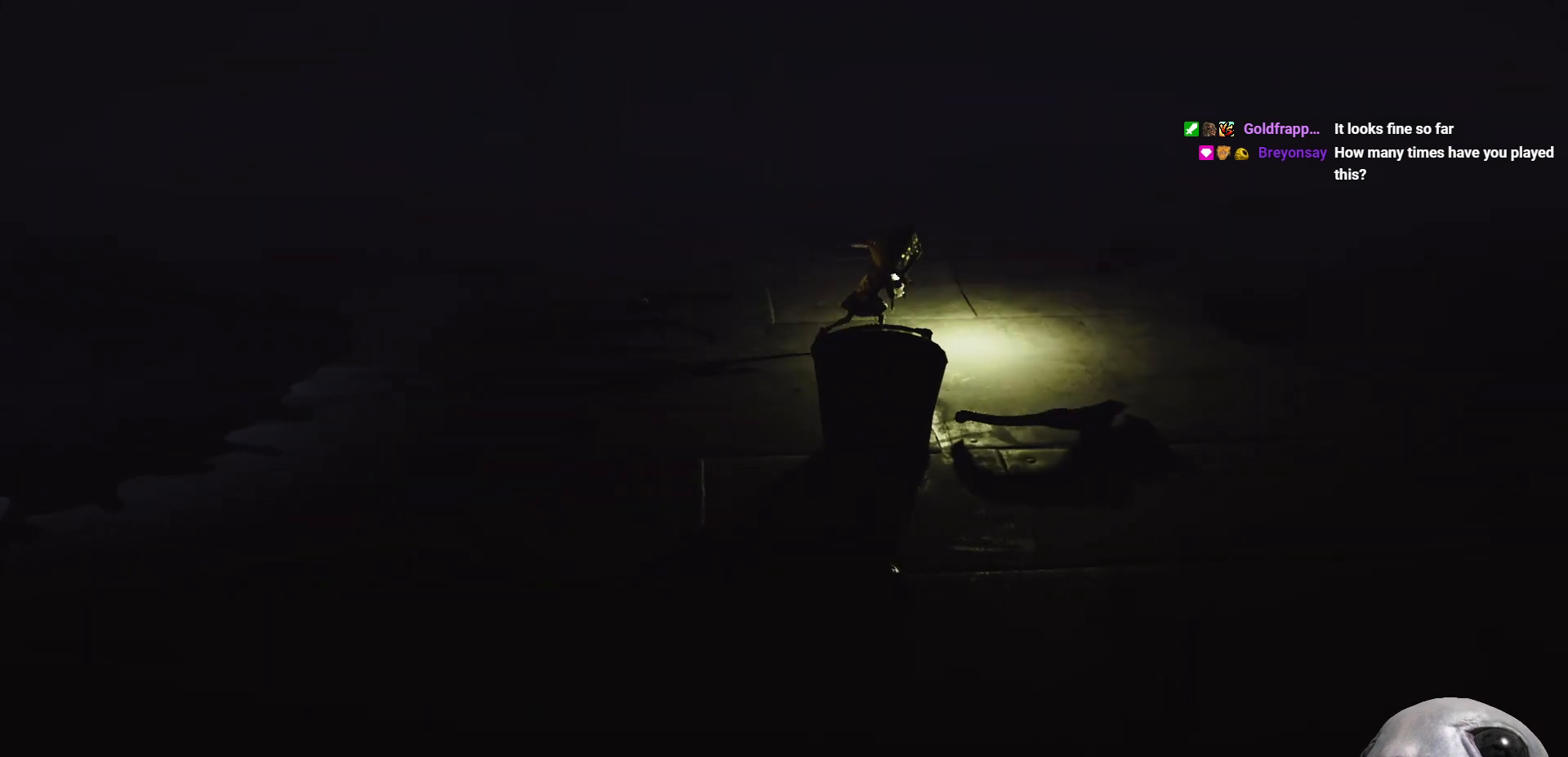
{"buttons": ["A", "X"], "left_stick": "right", "right_stick": "center", "events": [[367, "A", "down"]]}
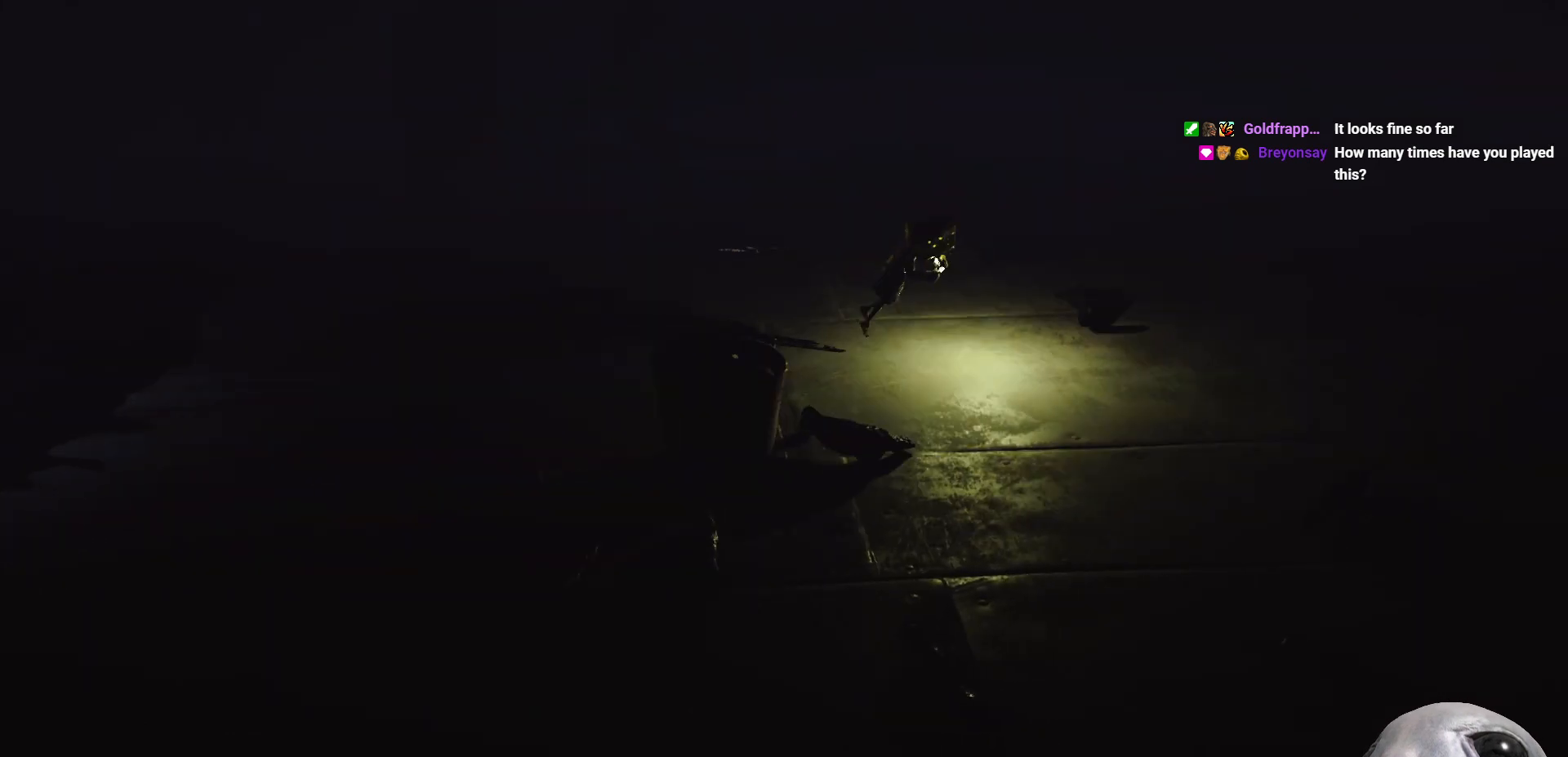
{"buttons": ["X"], "left_stick": "down-right", "right_stick": "center", "events": [[183, "left_stick", "down-right"], [417, "A", "up"]]}
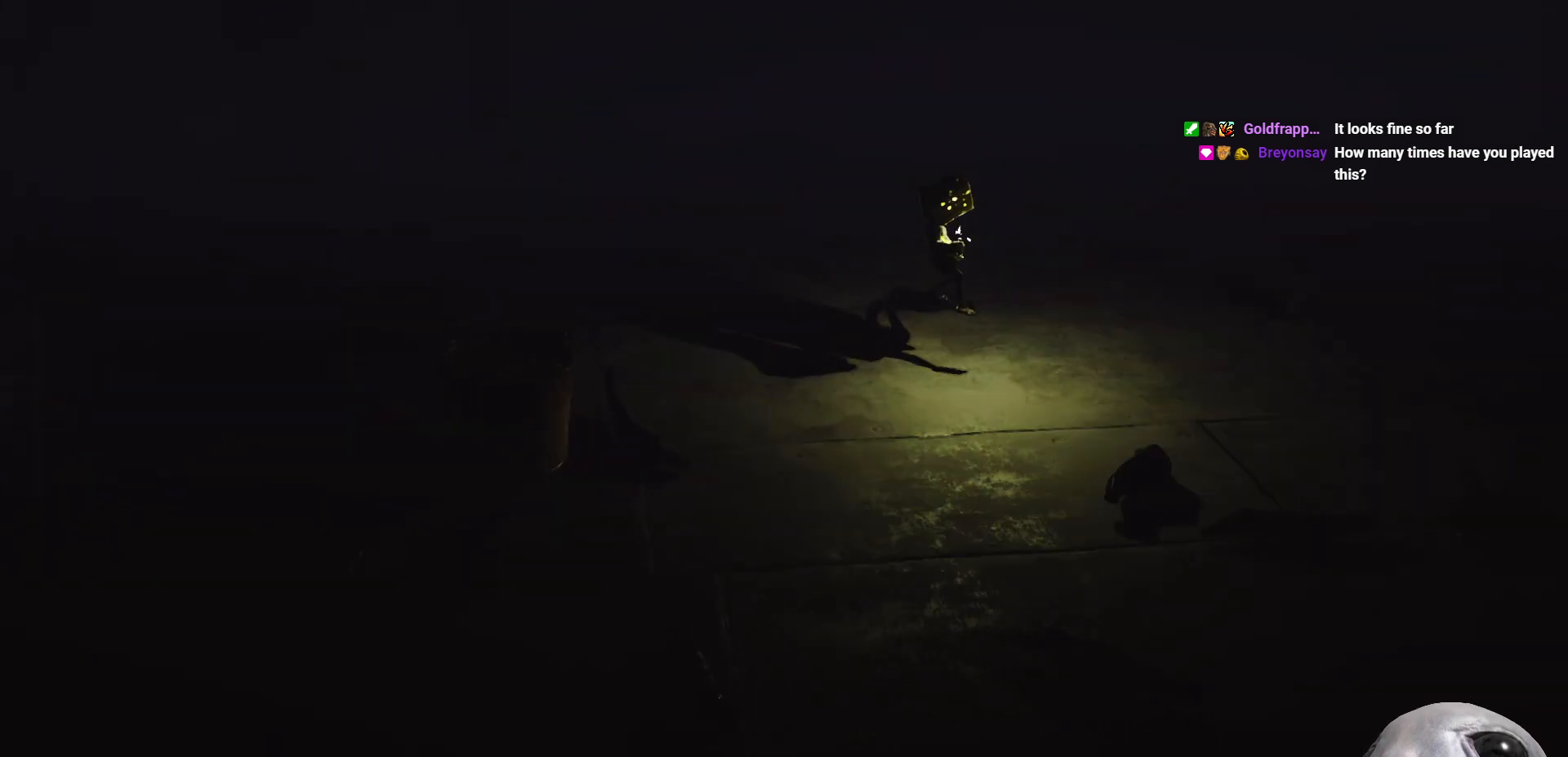
{"buttons": ["A", "X"], "left_stick": "right", "right_stick": "center", "events": [[67, "left_stick", "right"], [200, "A", "down"]]}
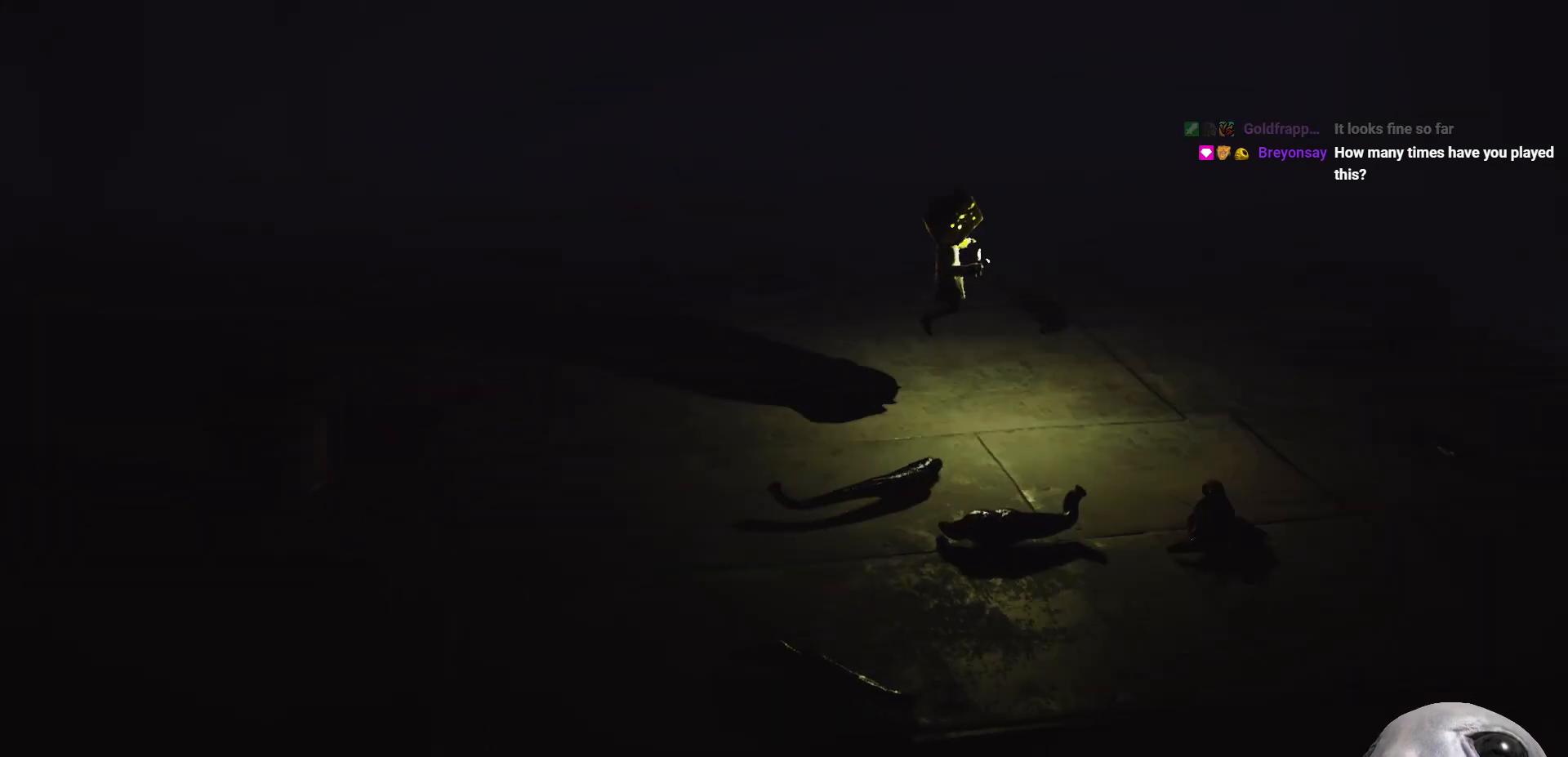
{"buttons": ["X"], "left_stick": "right", "right_stick": "center", "events": [[317, "A", "up"]]}
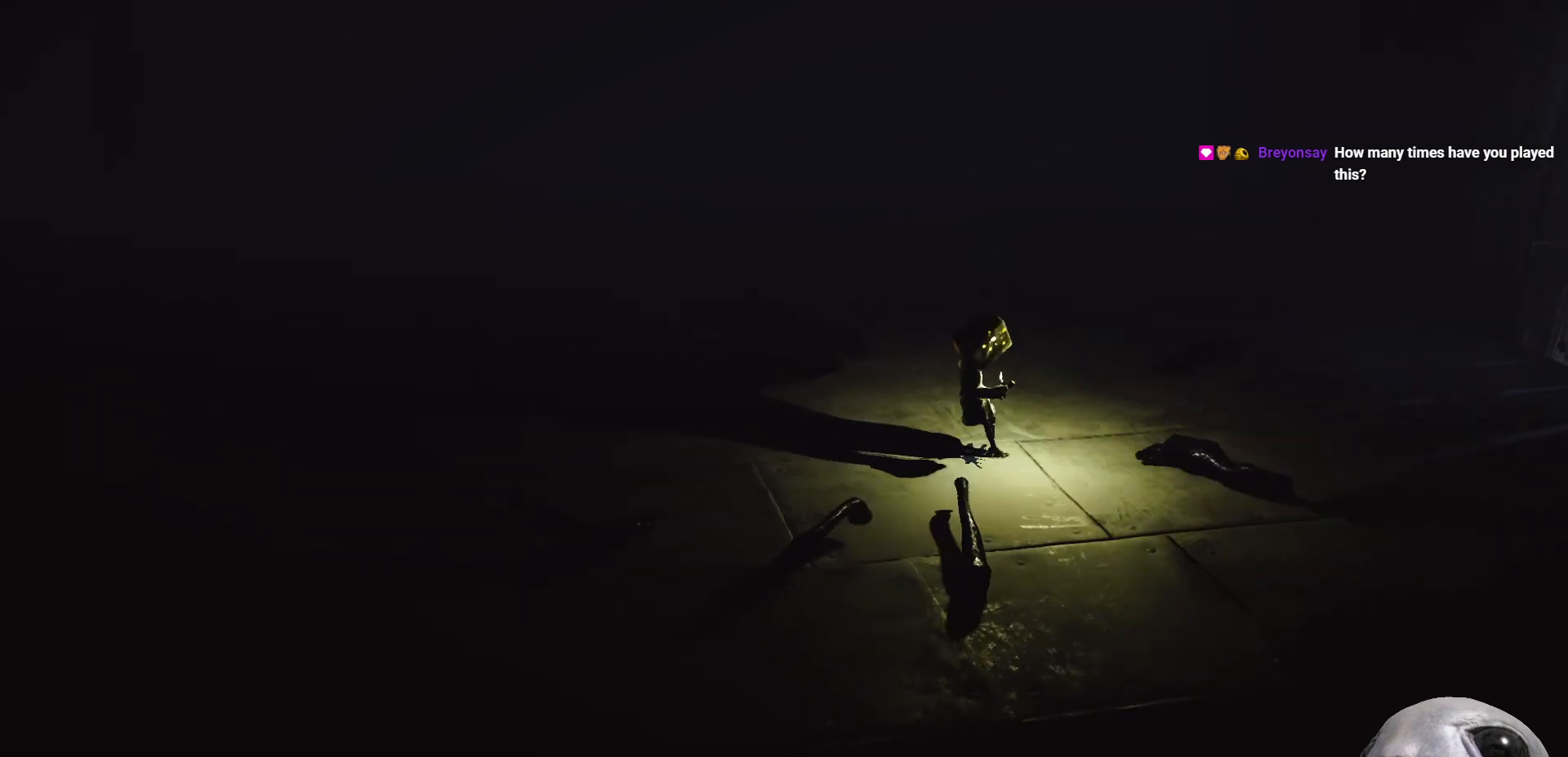
{"buttons": ["A", "X"], "left_stick": "right", "right_stick": "center", "events": [[33, "A", "down"]]}
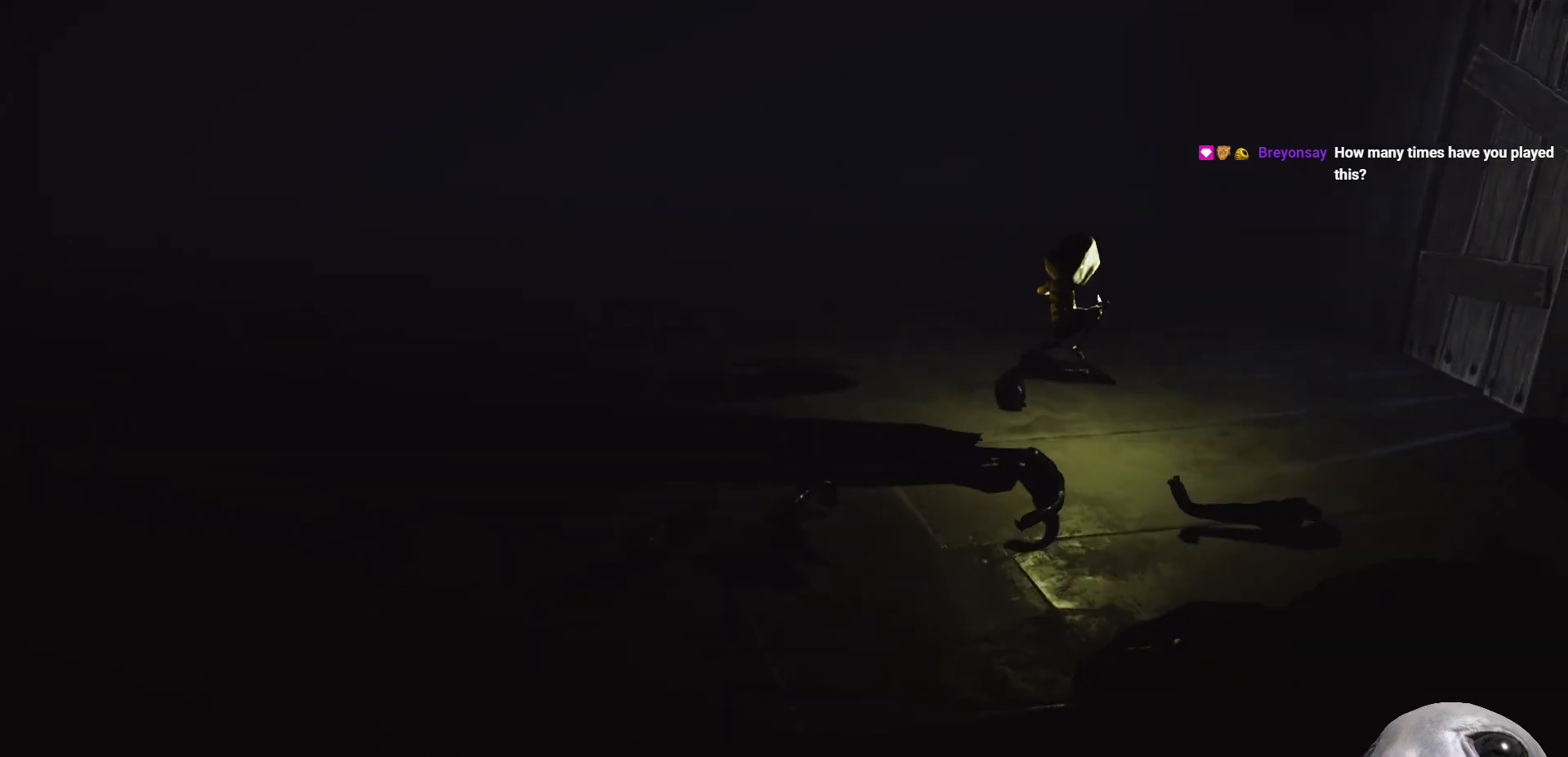
{"buttons": ["X"], "left_stick": "up-right", "right_stick": "center", "events": [[83, "A", "up"], [317, "left_stick", "up-right"]]}
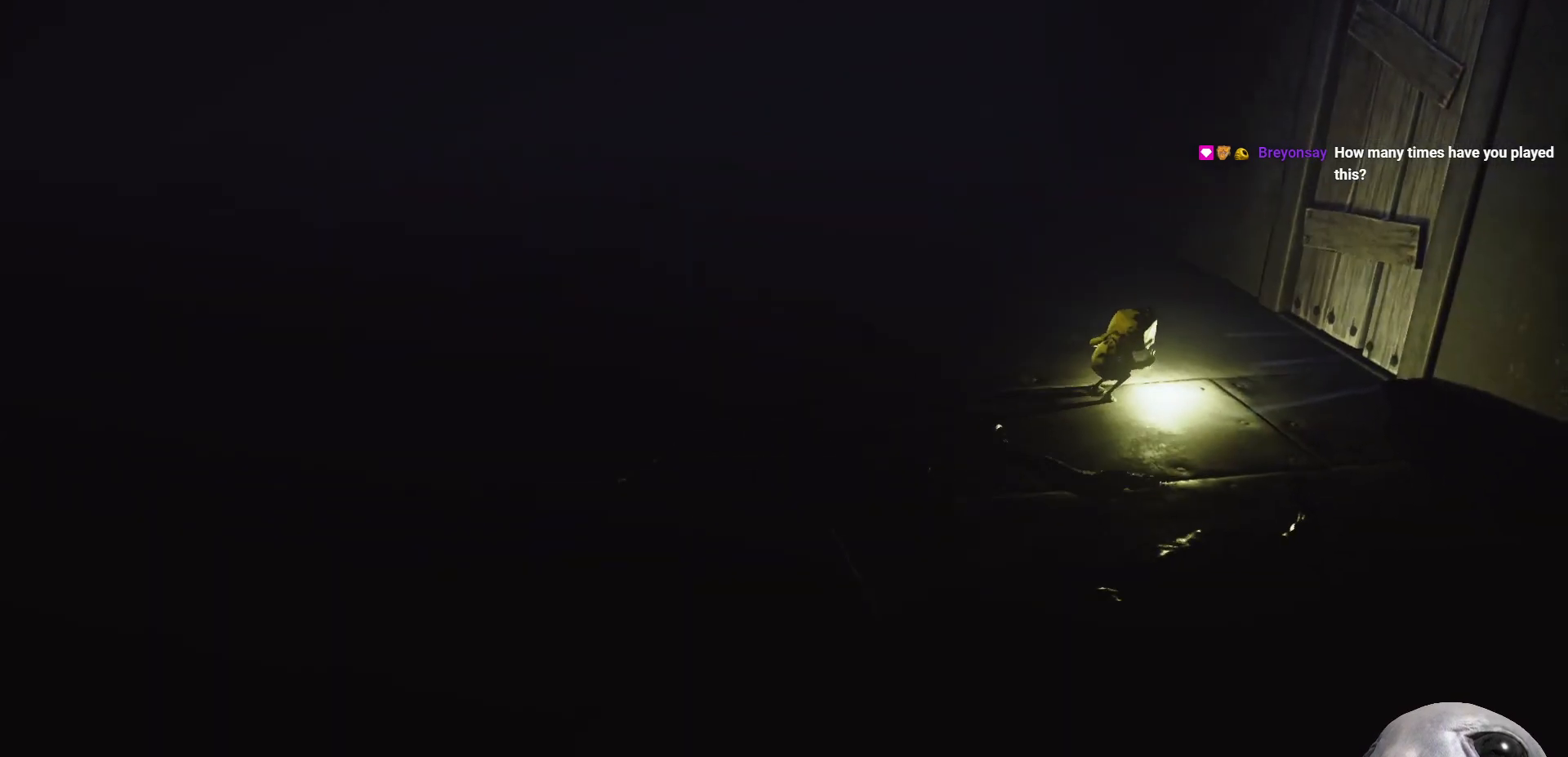
{"buttons": ["X"], "left_stick": "right", "right_stick": "center", "events": [[333, "left_stick", "right"]]}
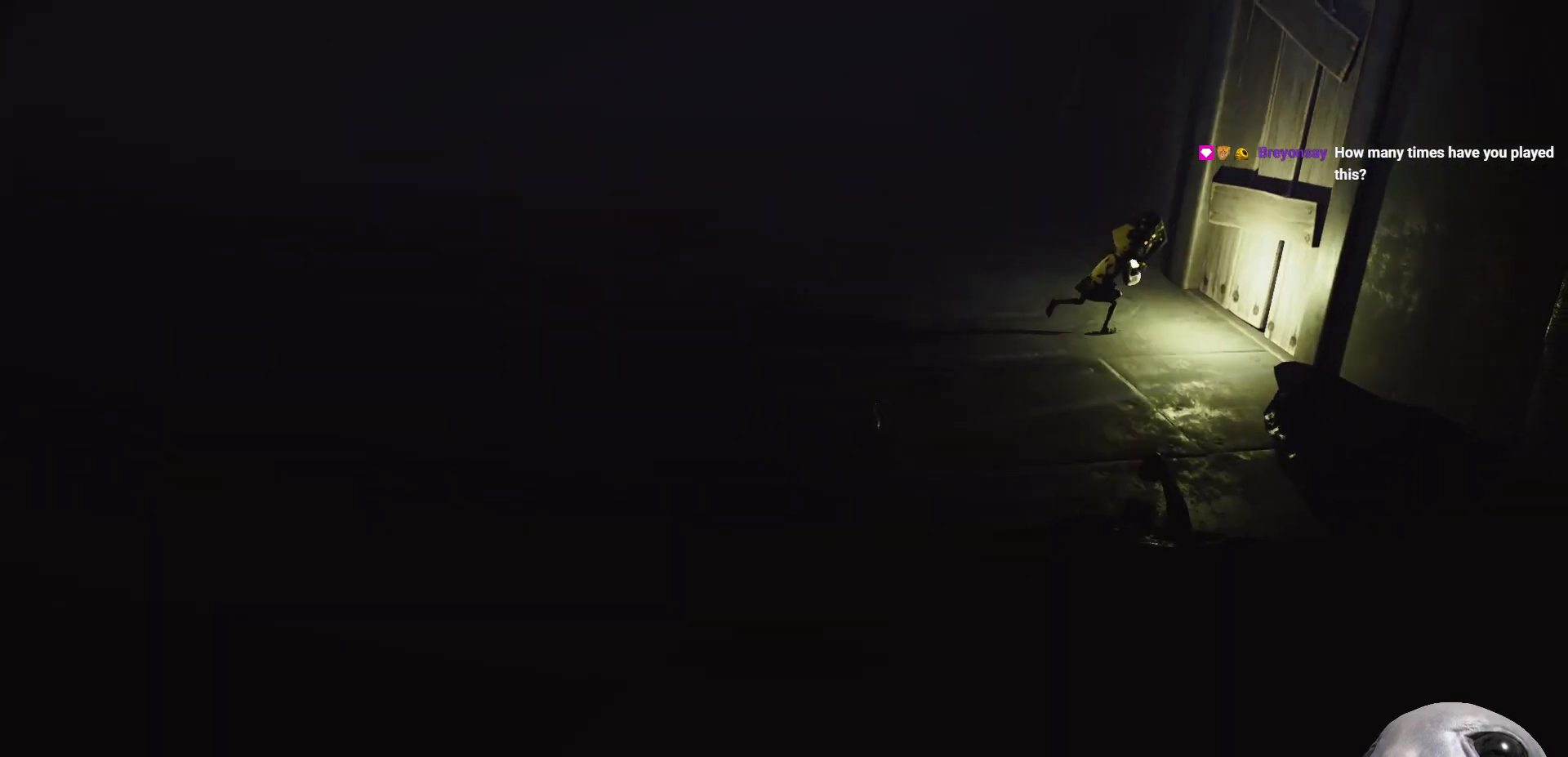
{"buttons": ["R2"], "left_stick": "right", "right_stick": "center", "events": [[317, "R2", "down"], [417, "X", "up"]]}
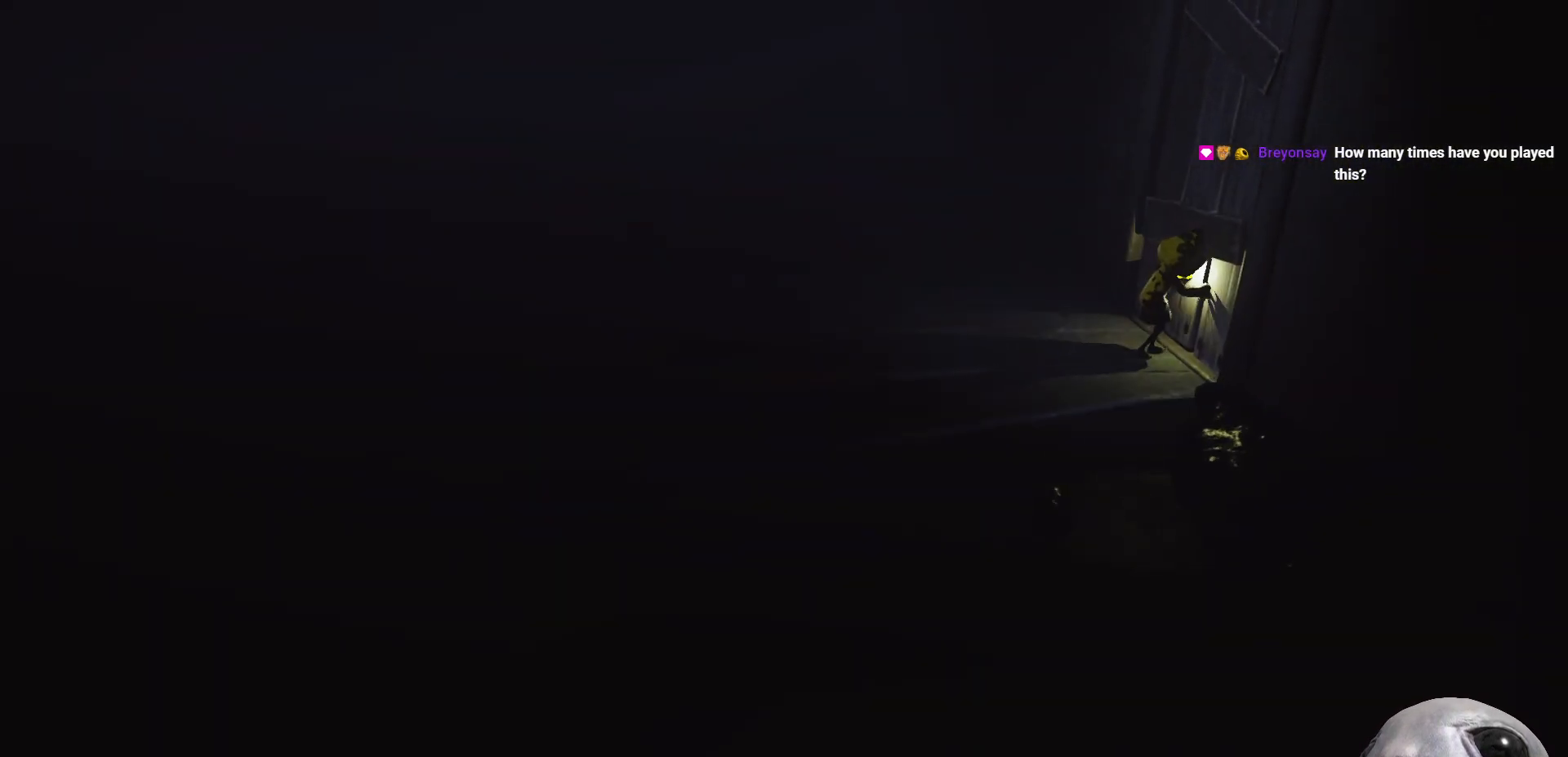
{"buttons": ["R2"], "left_stick": "right", "right_stick": "center", "events": []}
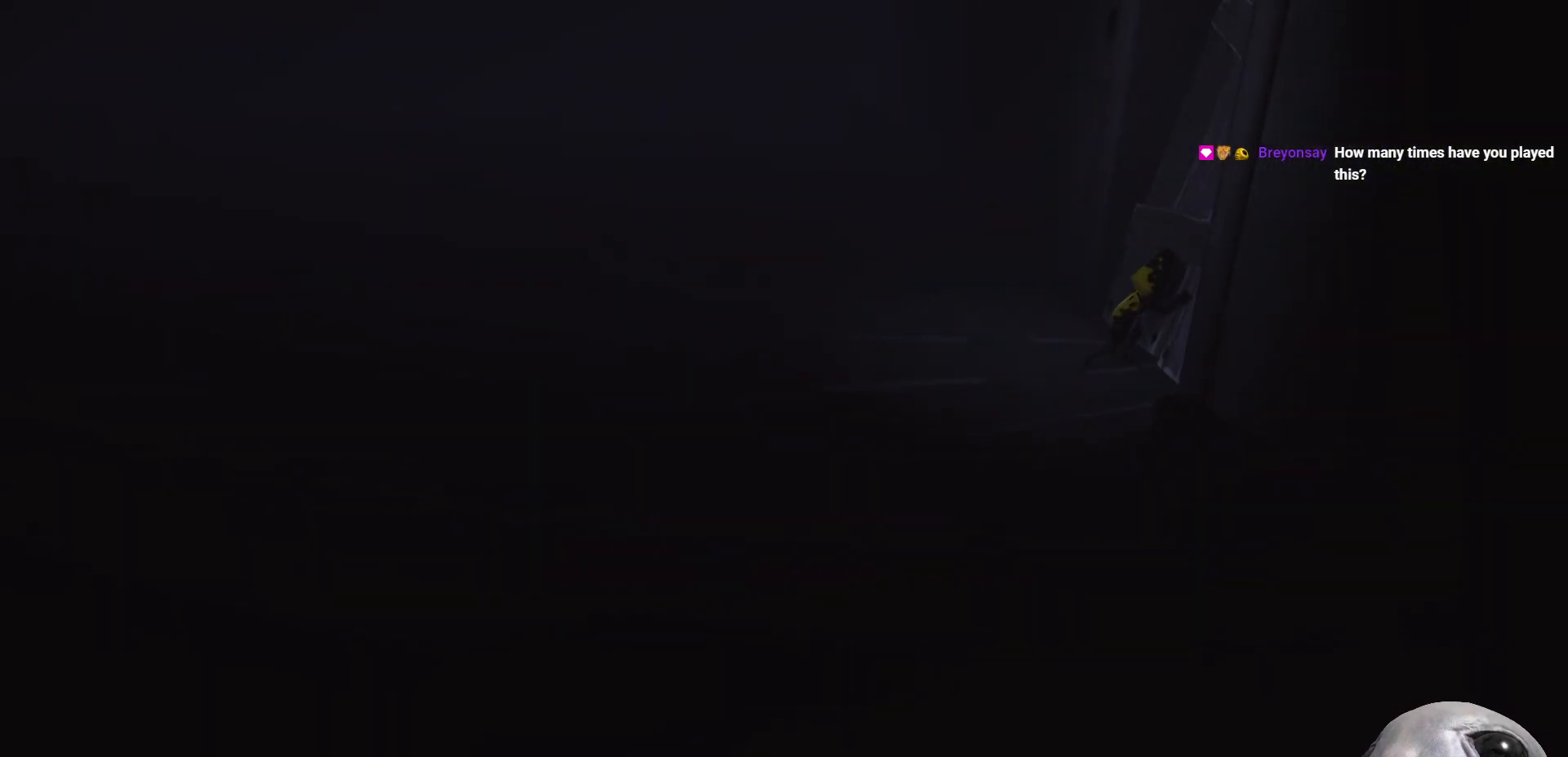
{"buttons": ["X"], "left_stick": "right", "right_stick": "center", "events": [[417, "R2", "up"], [417, "X", "down"]]}
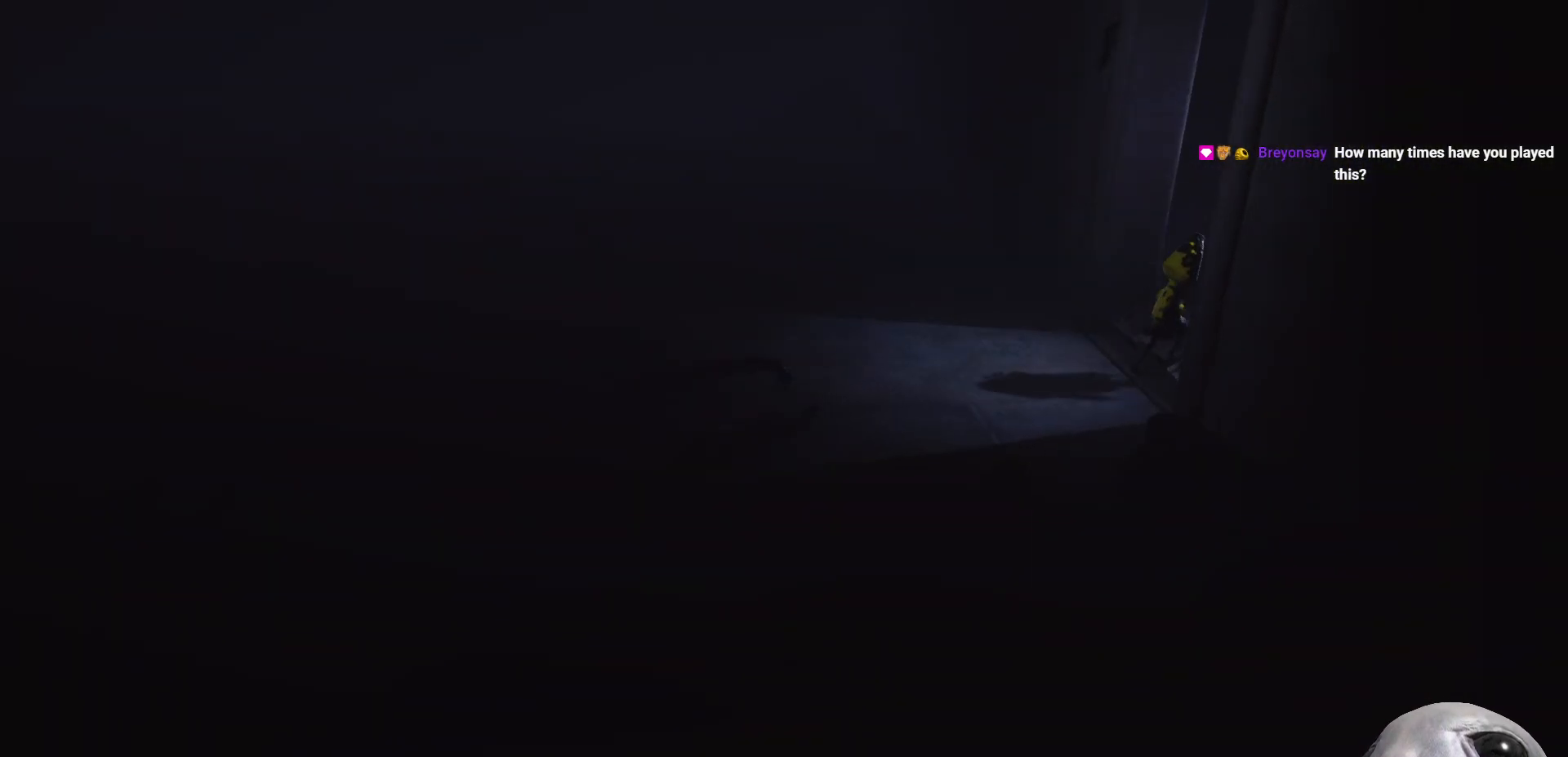
{"buttons": ["X"], "left_stick": "right", "right_stick": "center", "events": [[83, "A", "down"], [350, "A", "up"]]}
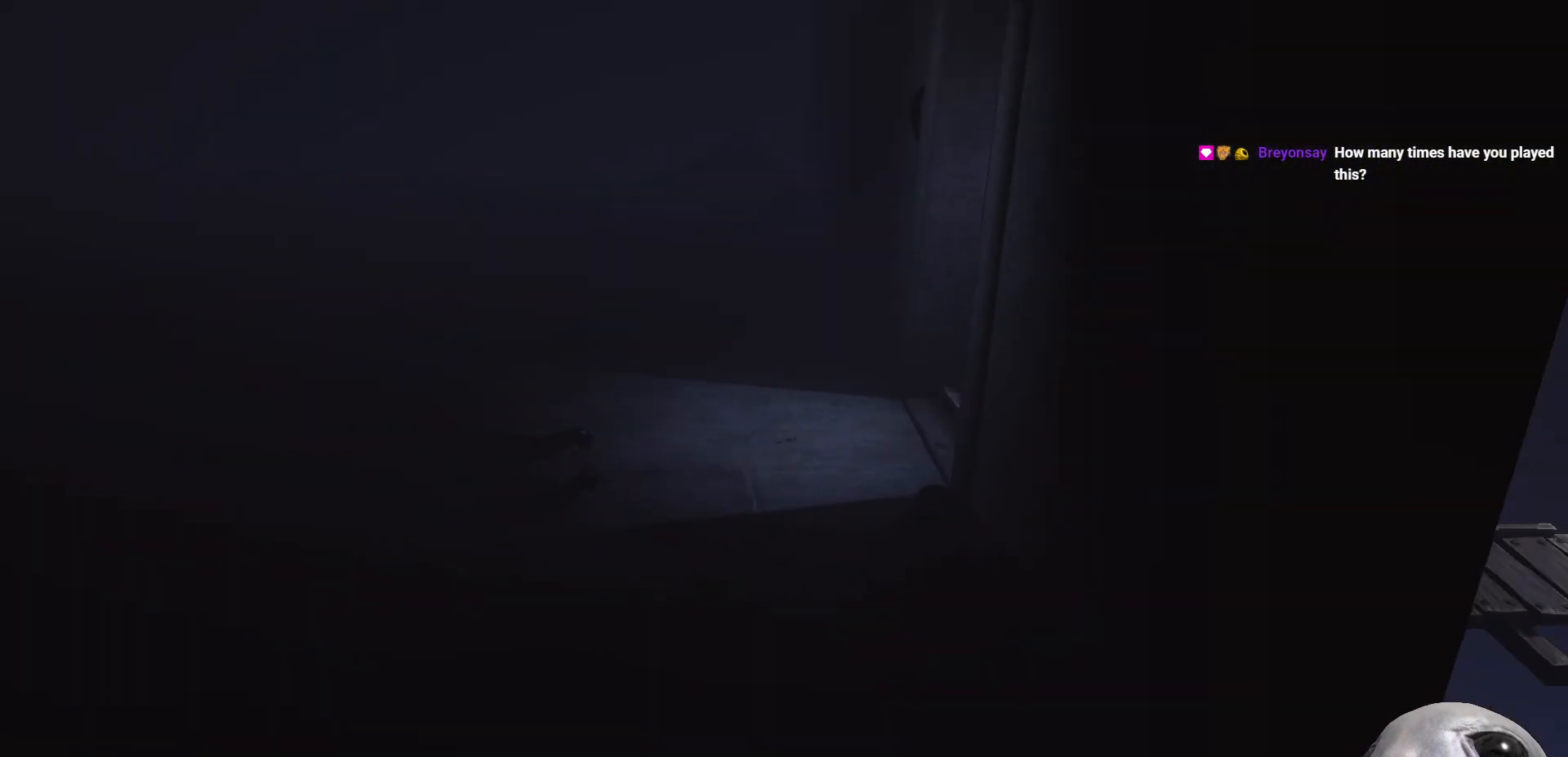
{"buttons": ["X"], "left_stick": "right", "right_stick": "center", "events": []}
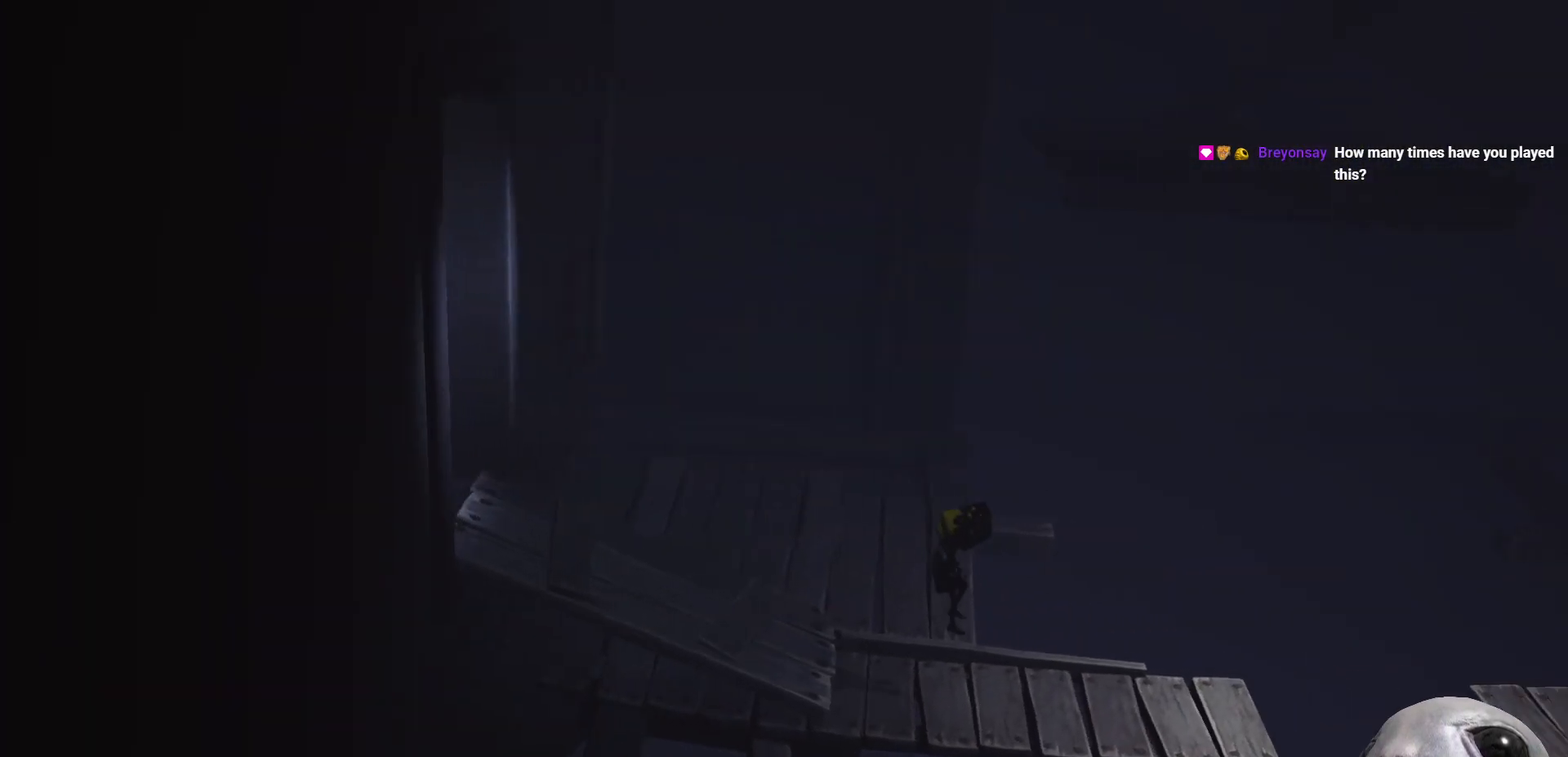
{"buttons": [], "left_stick": "up-left", "right_stick": "center", "events": [[150, "X", "up"], [200, "left_stick", "up"], [250, "left_stick", "up-left"]]}